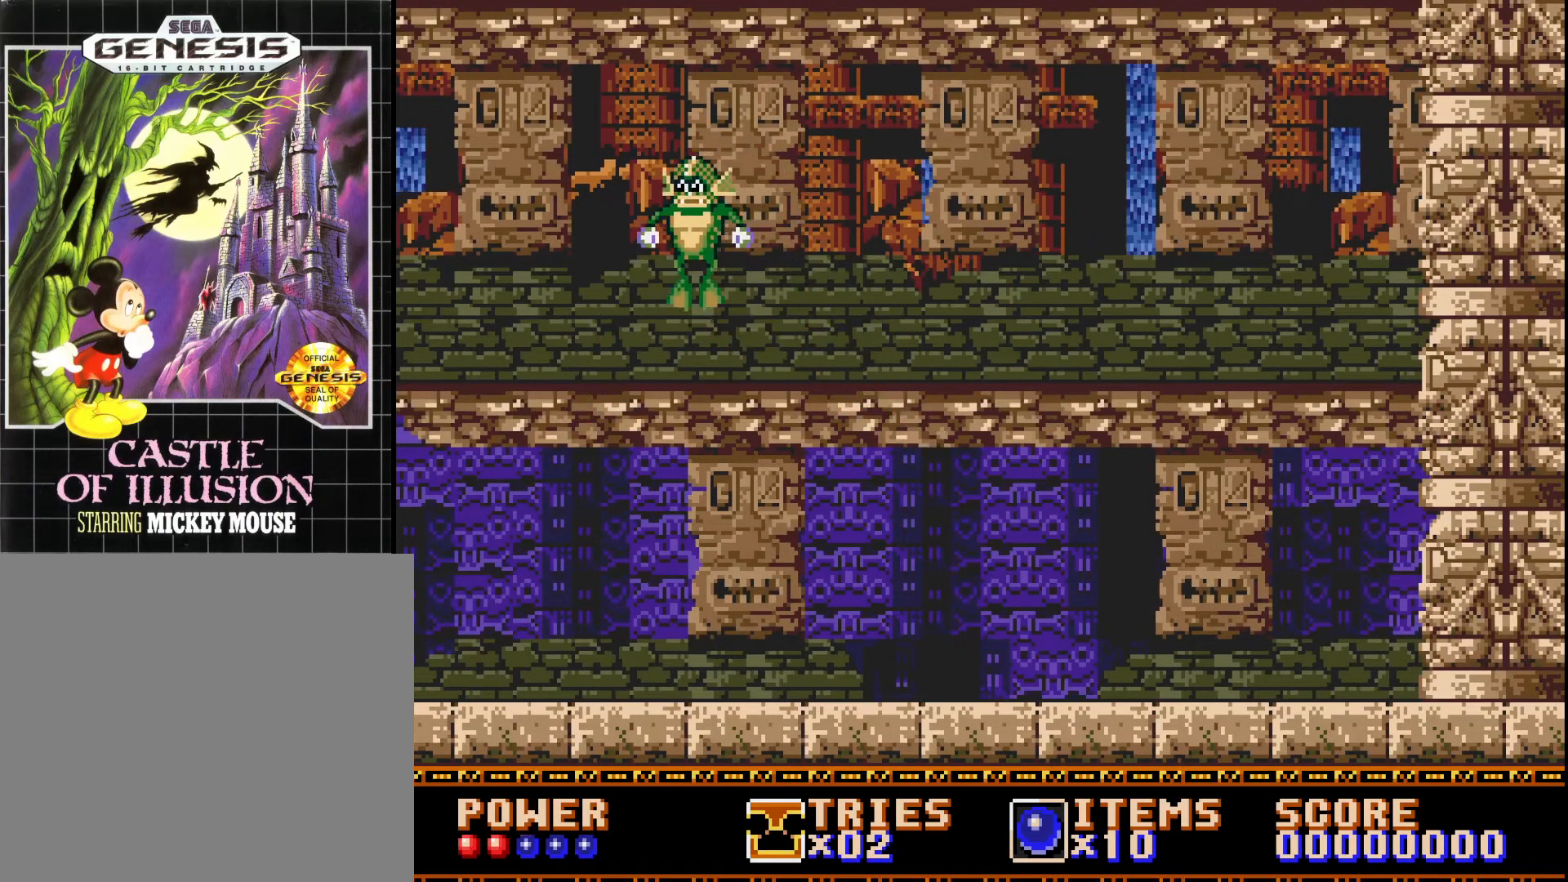
Gameplay with a controller (Xbox layout); each line is a JSON object with the inputs held at the frame after it. "events" lists button and stick changes between this image and that frame as [ms after this image, input, new state], when the widget could be followed in between. Not read: left_stick.
{"buttons": [], "right_stick": "center", "events": [[333, "DPAD_LEFT", "up"]]}
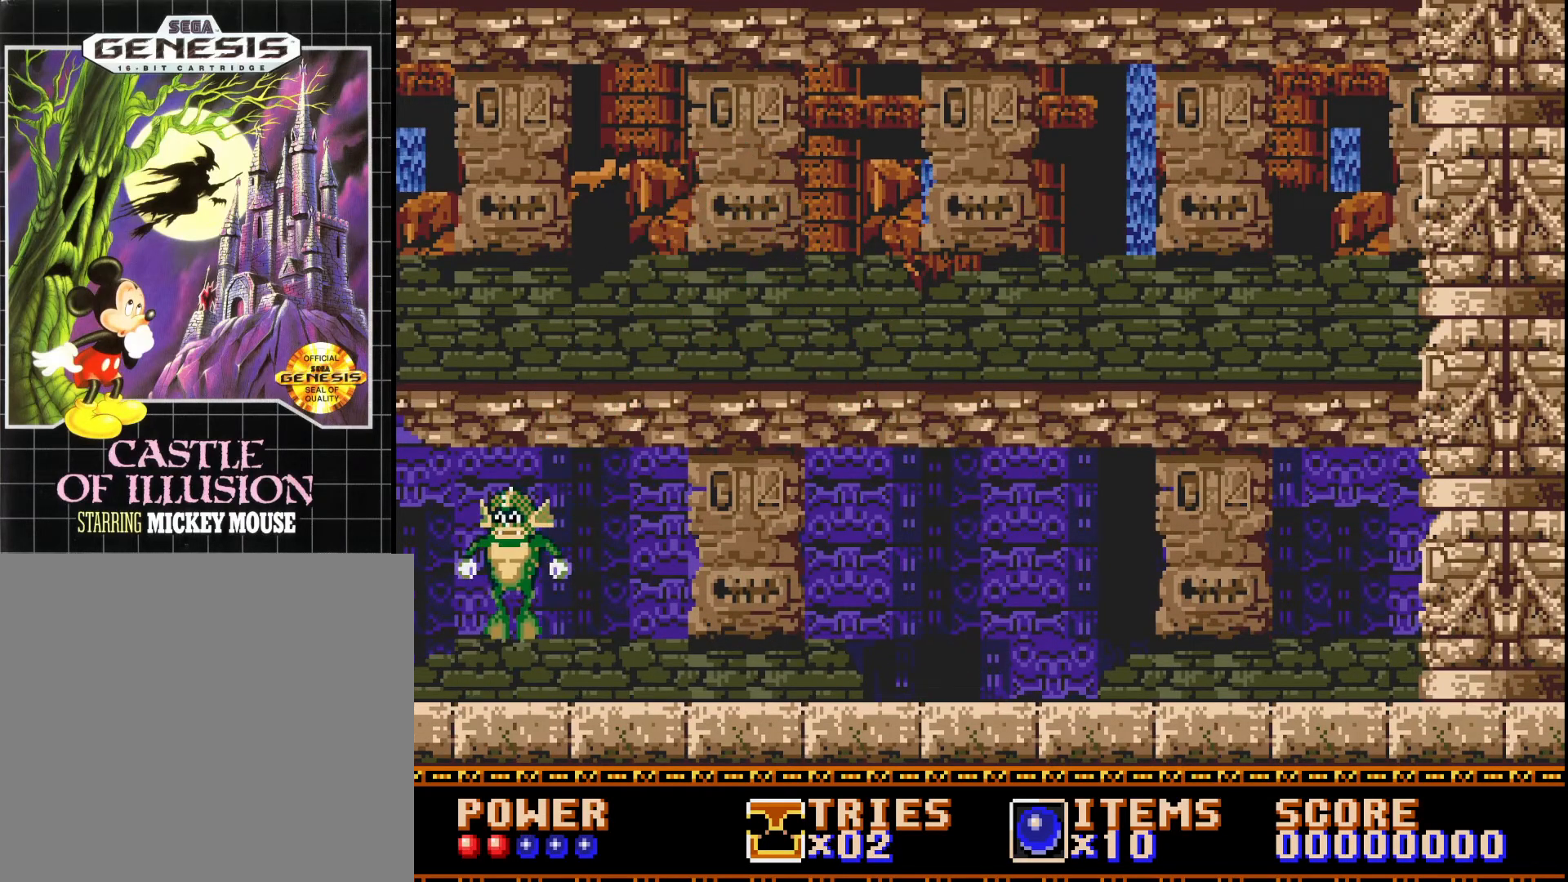
{"buttons": ["A", "DPAD_RIGHT"], "right_stick": "center", "events": [[67, "DPAD_RIGHT", "down"], [117, "DPAD_RIGHT", "up"], [317, "DPAD_RIGHT", "down"], [467, "A", "down"]]}
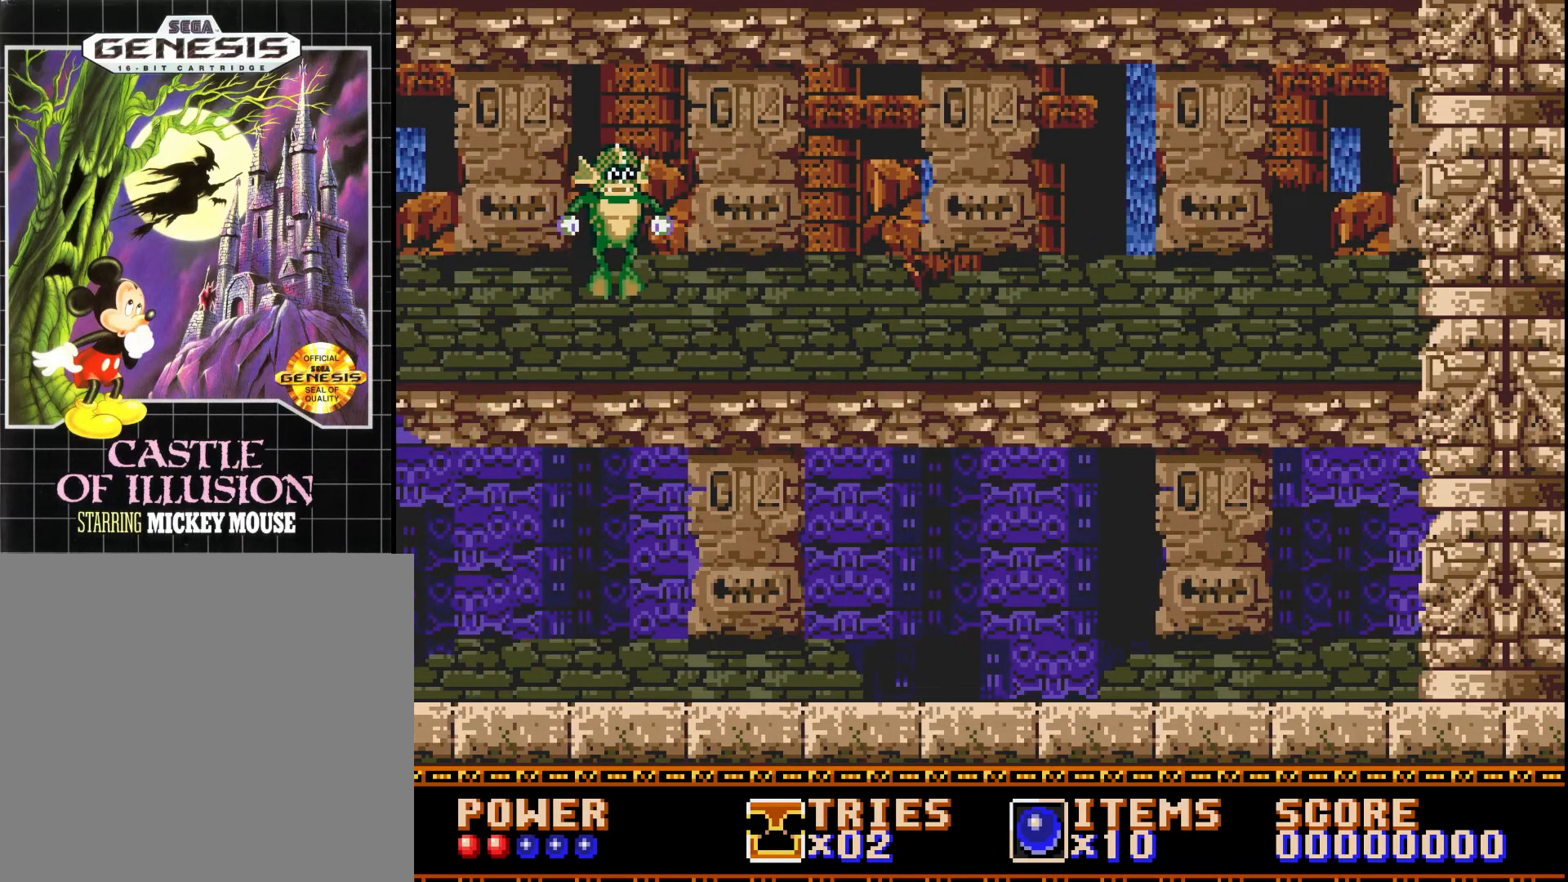
{"buttons": ["A", "DPAD_LEFT"], "right_stick": "center", "events": [[200, "DPAD_RIGHT", "up"], [350, "DPAD_LEFT", "down"], [400, "A", "up"], [467, "A", "down"]]}
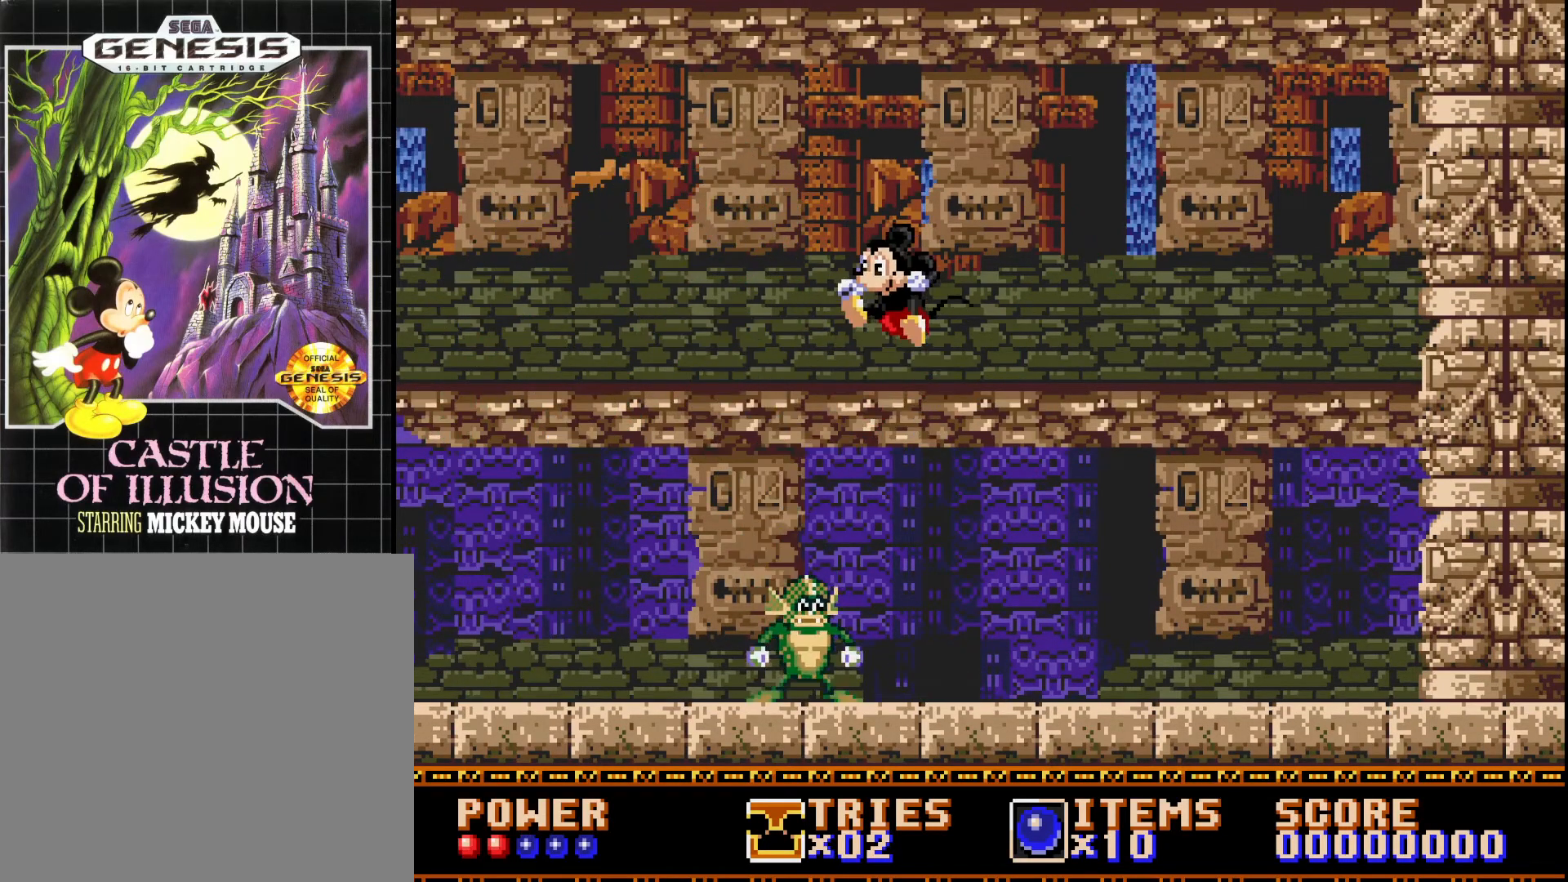
{"buttons": ["DPAD_LEFT"], "right_stick": "center", "events": [[500, "A", "up"]]}
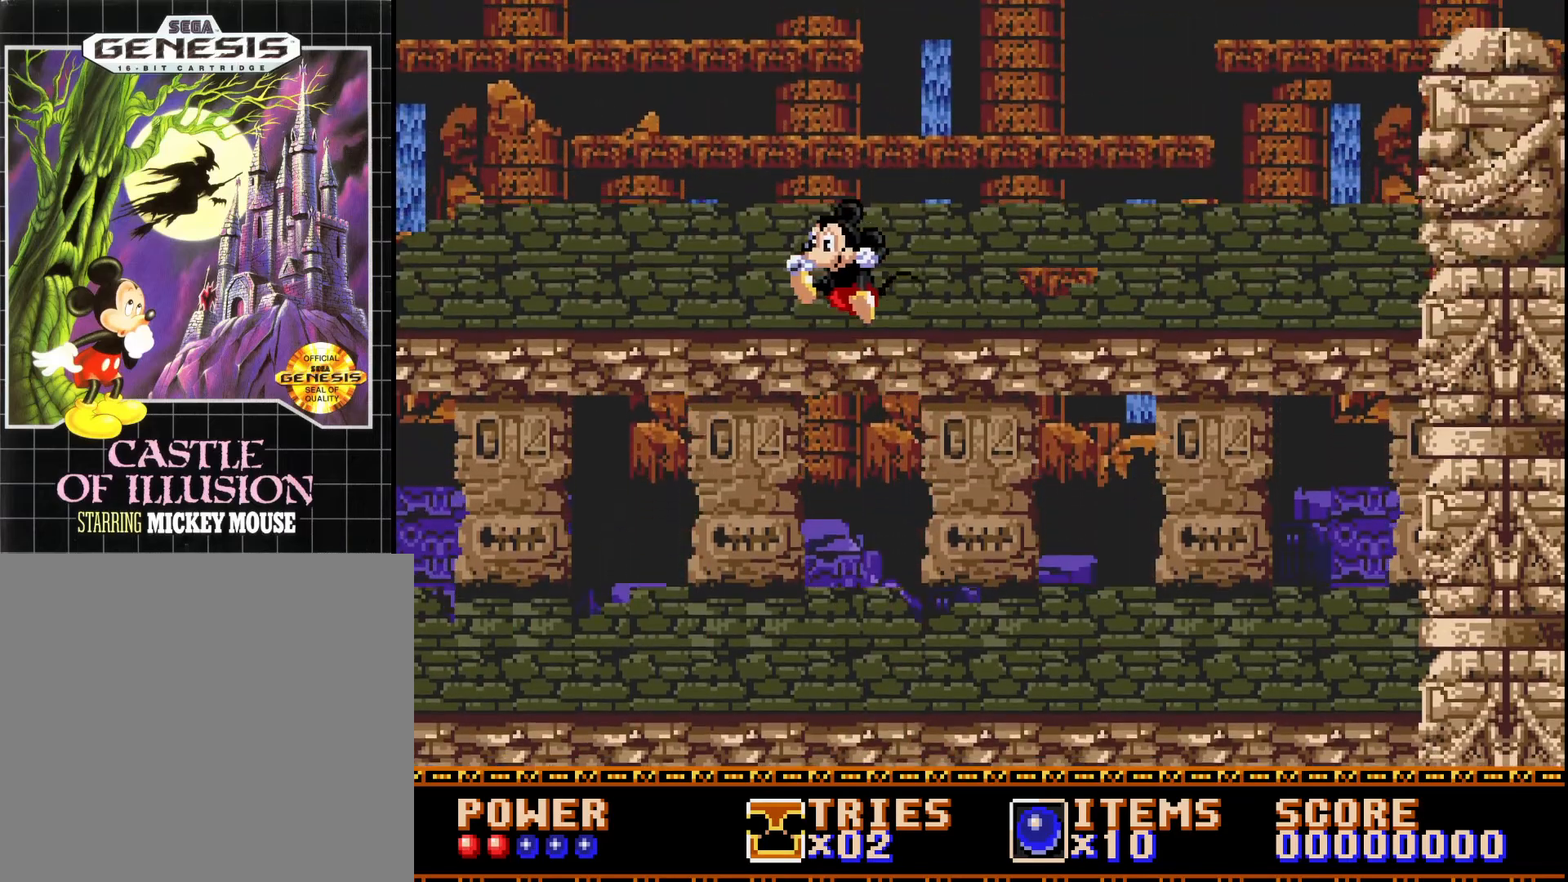
{"buttons": ["DPAD_LEFT"], "right_stick": "center", "events": []}
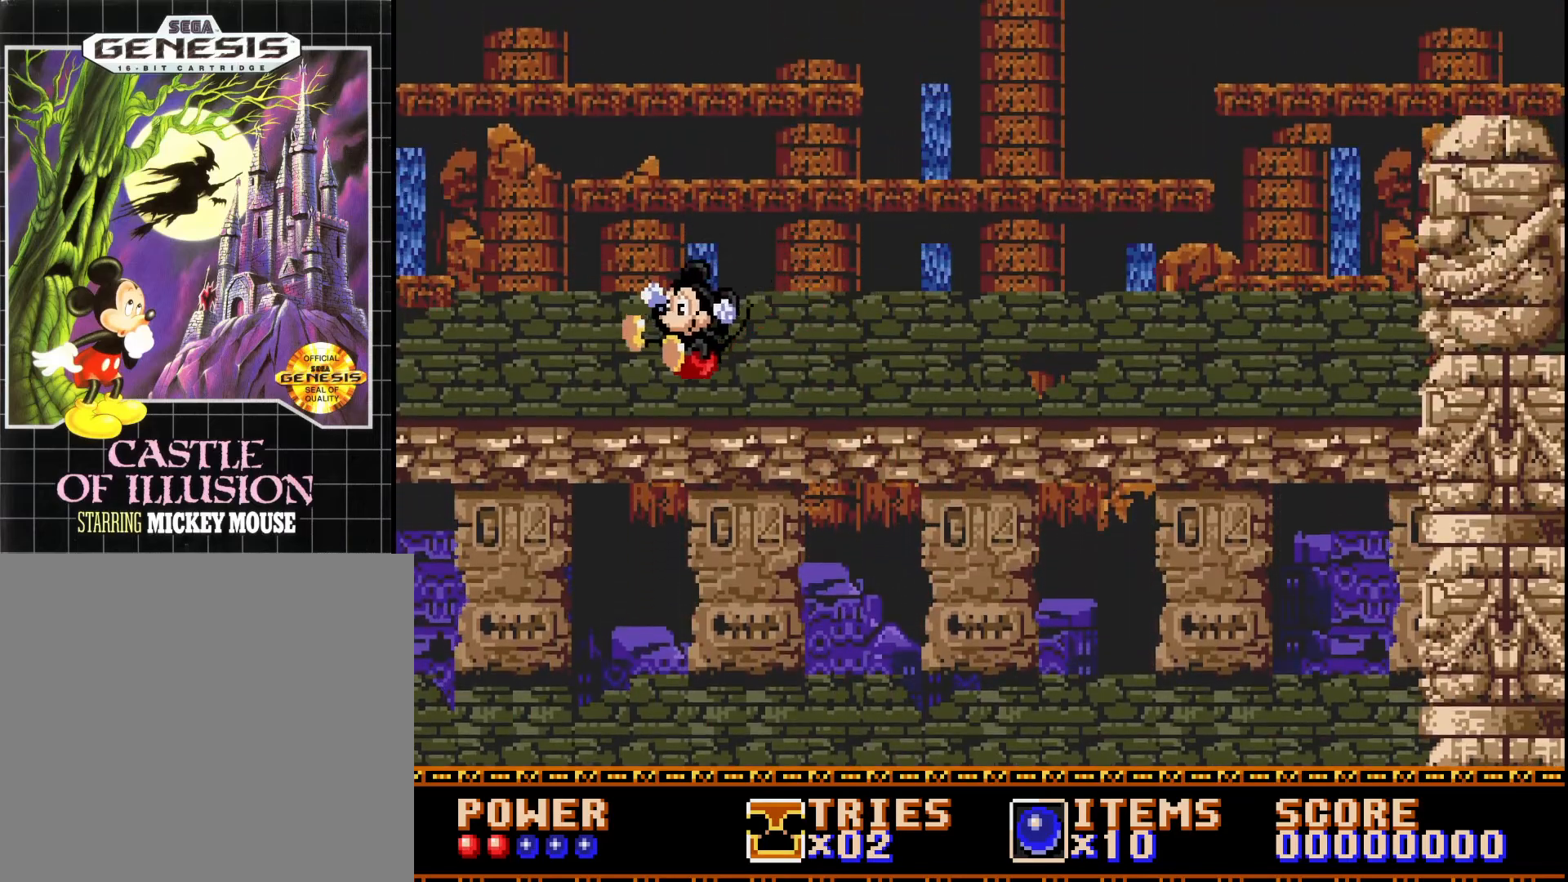
{"buttons": ["DPAD_RIGHT"], "right_stick": "center", "events": [[17, "DPAD_LEFT", "up"], [150, "DPAD_RIGHT", "down"], [283, "DPAD_RIGHT", "up"], [450, "DPAD_RIGHT", "down"]]}
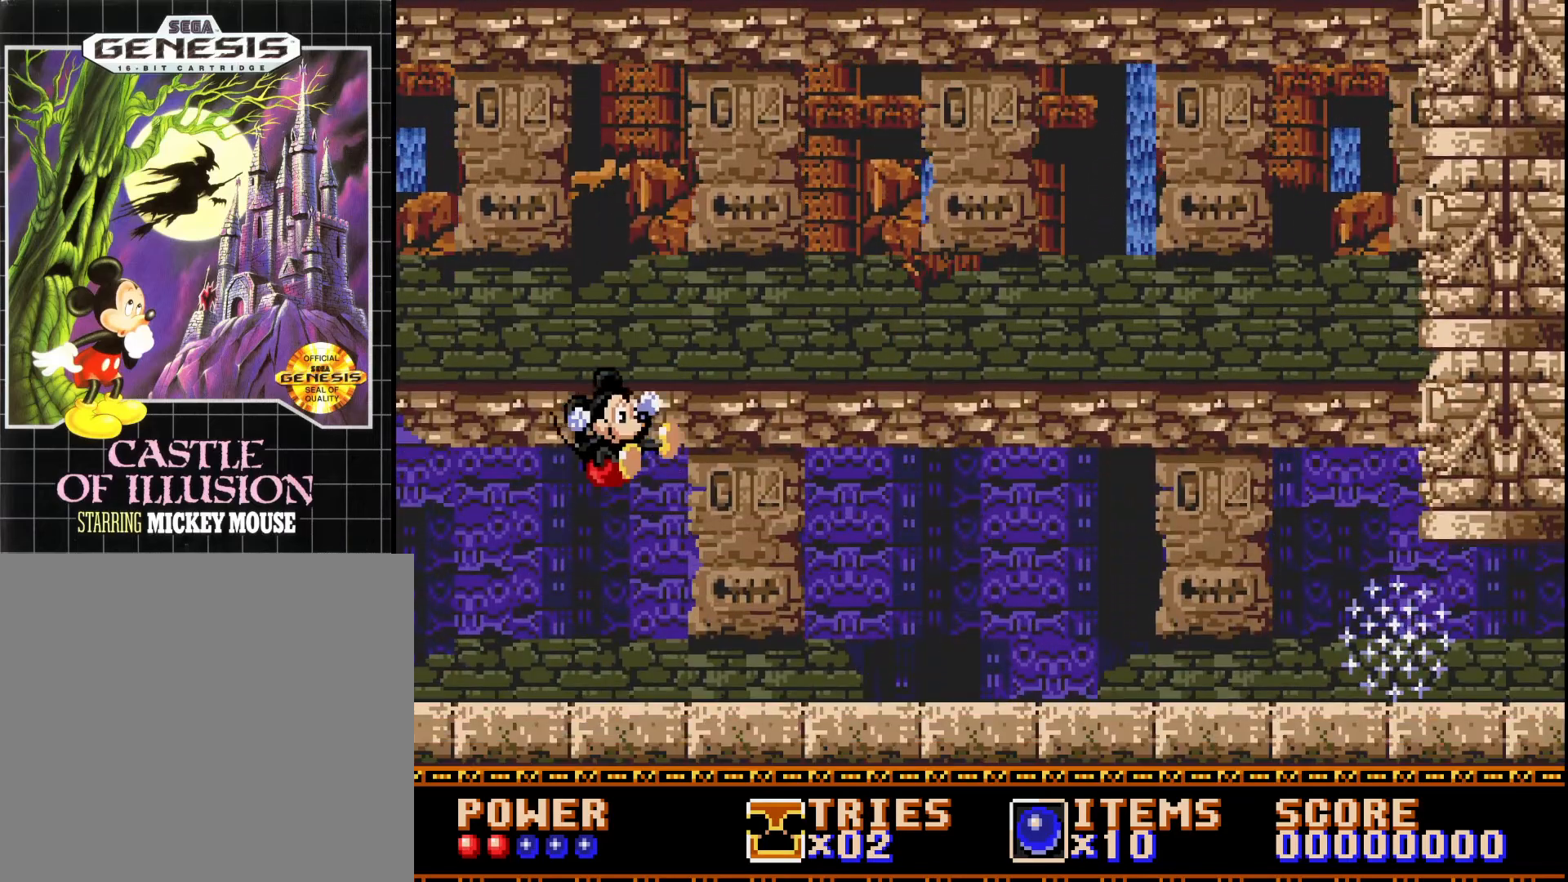
{"buttons": ["DPAD_LEFT"], "right_stick": "center", "events": [[100, "DPAD_RIGHT", "up"], [400, "DPAD_LEFT", "down"]]}
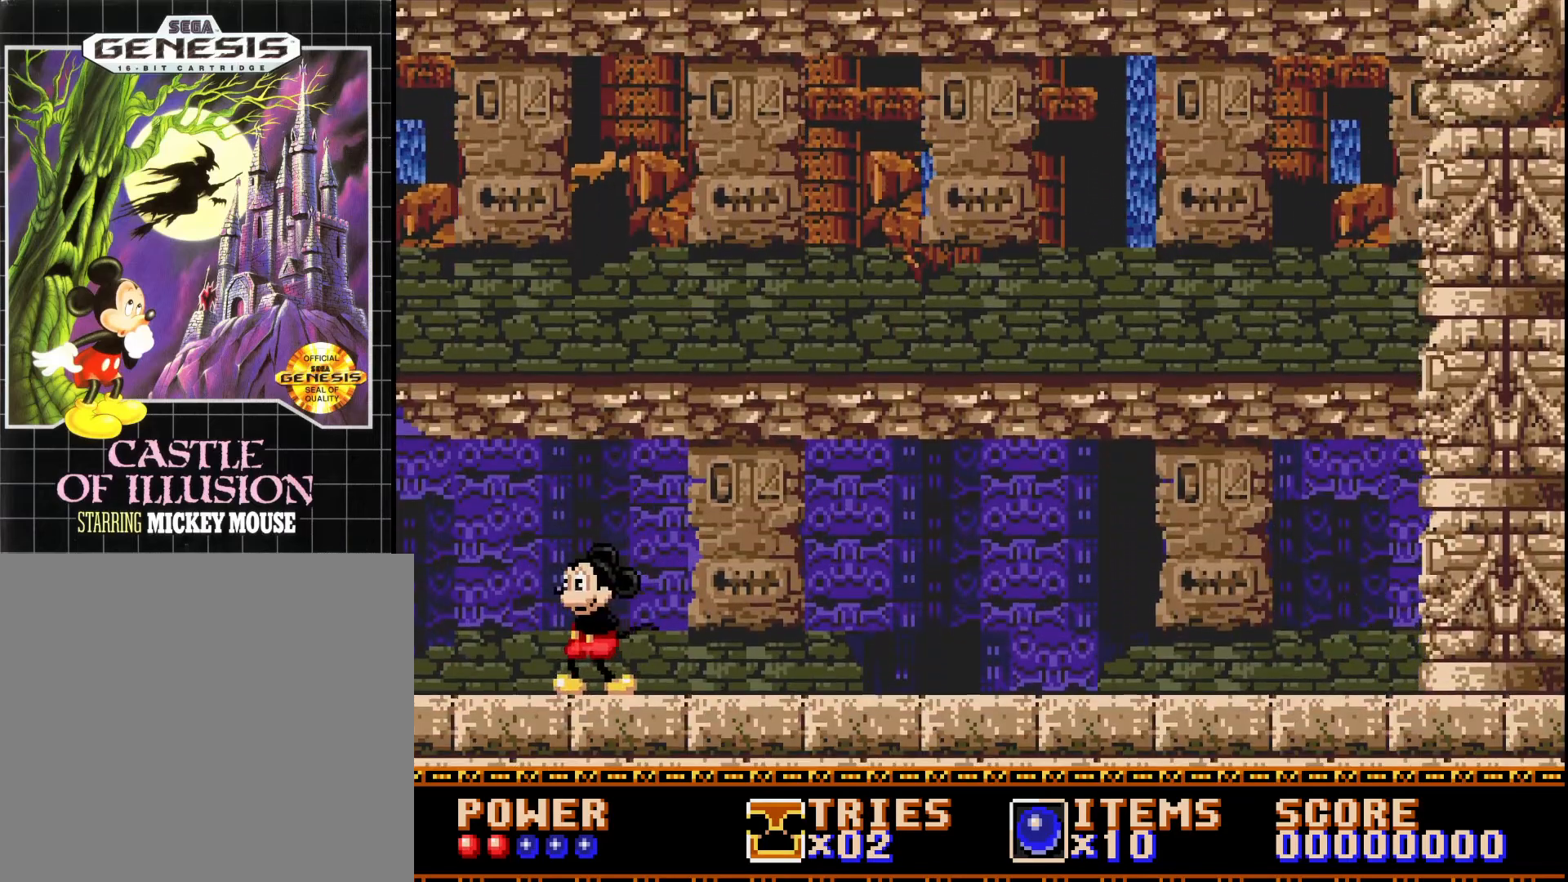
{"buttons": [], "right_stick": "center", "events": [[167, "DPAD_LEFT", "up"], [267, "DPAD_RIGHT", "down"], [383, "DPAD_RIGHT", "up"]]}
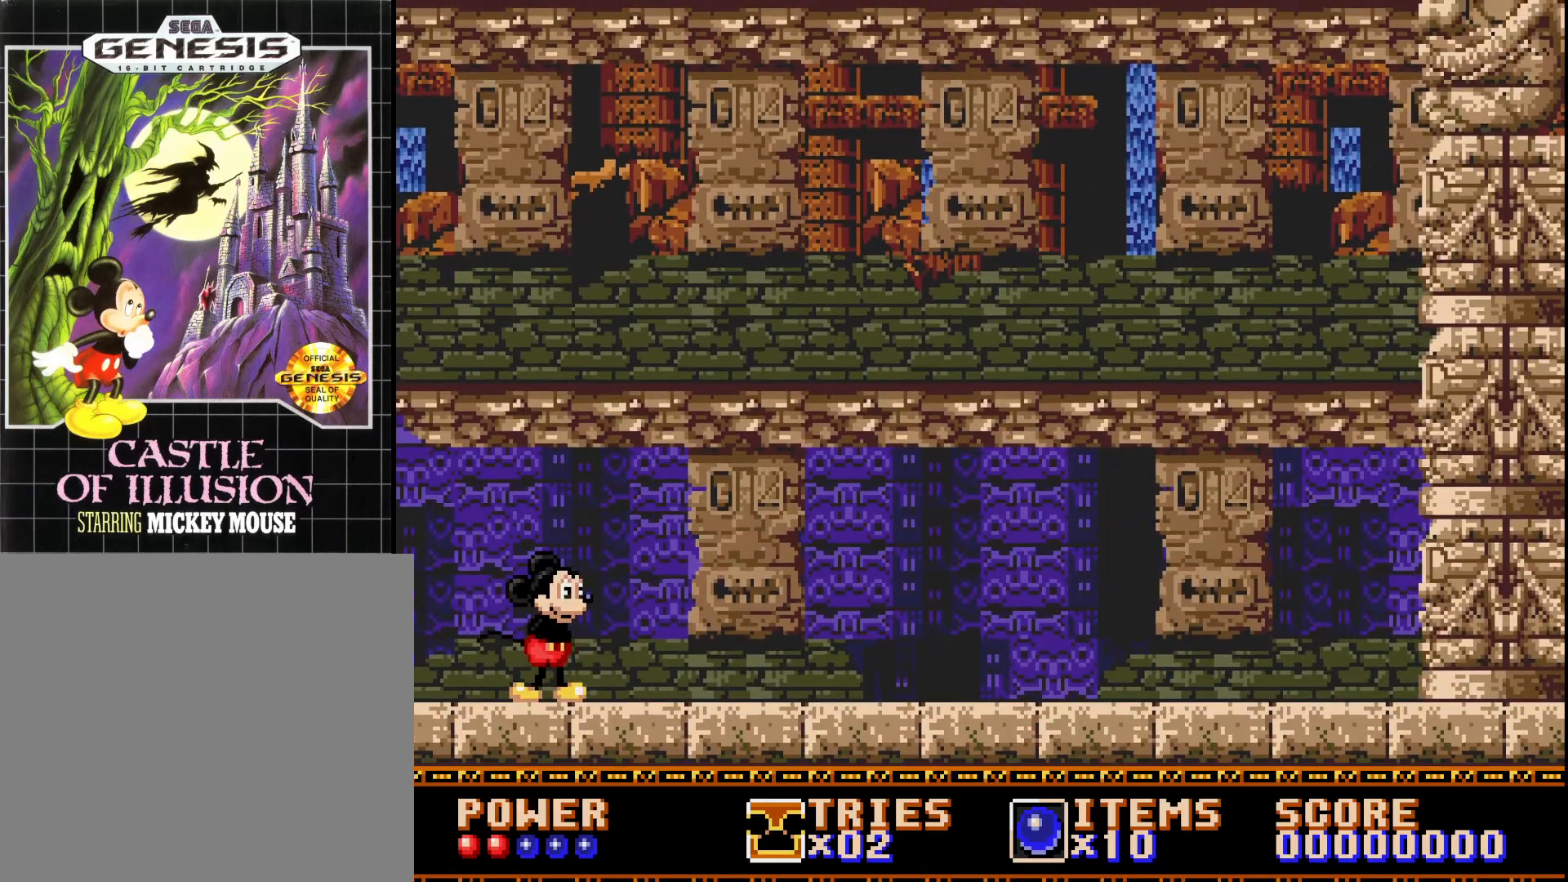
{"buttons": [], "right_stick": "center", "events": []}
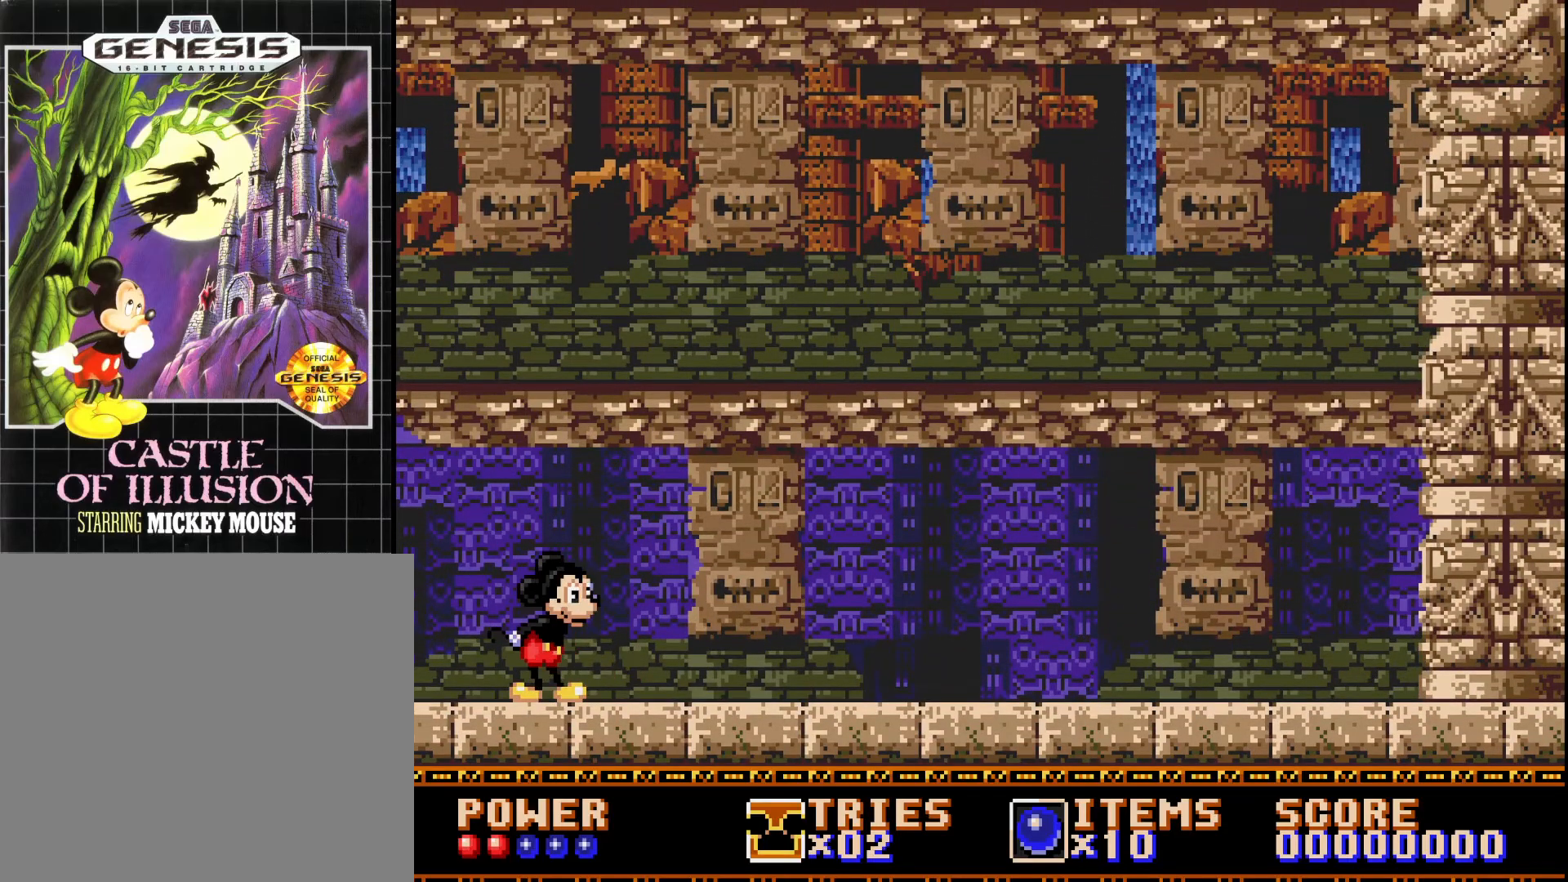
{"buttons": ["DPAD_RIGHT"], "right_stick": "center", "events": [[433, "DPAD_RIGHT", "down"]]}
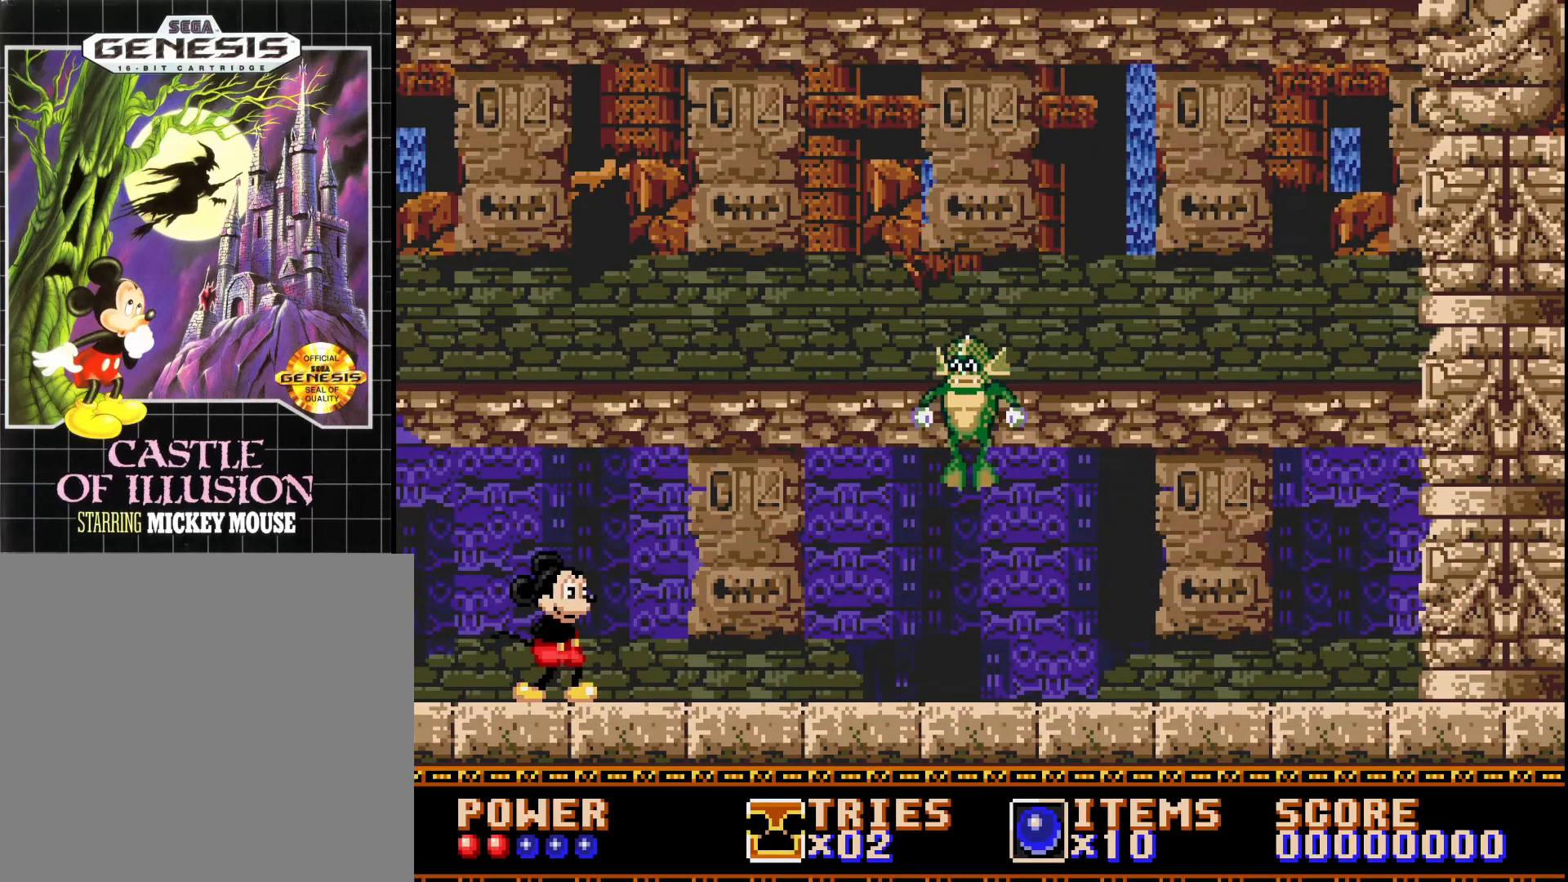
{"buttons": ["DPAD_RIGHT"], "right_stick": "center", "events": [[33, "A", "down"], [467, "A", "up"]]}
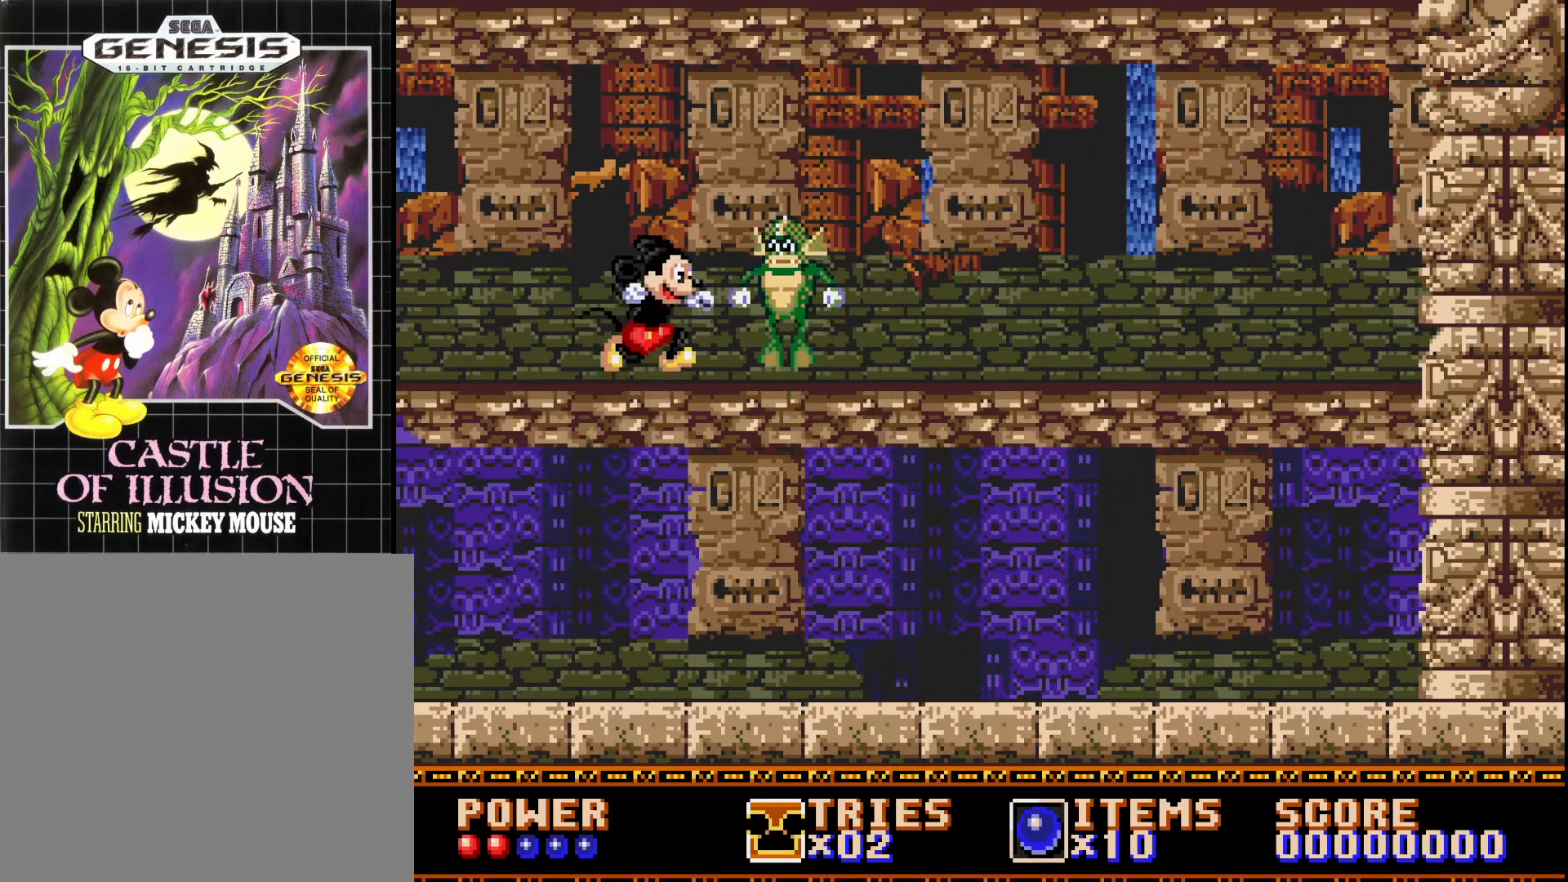
{"buttons": ["DPAD_RIGHT"], "right_stick": "center", "events": [[17, "A", "down"], [33, "DPAD_RIGHT", "up"], [67, "DPAD_LEFT", "down"], [317, "DPAD_LEFT", "up"], [333, "A", "up"], [450, "DPAD_RIGHT", "down"]]}
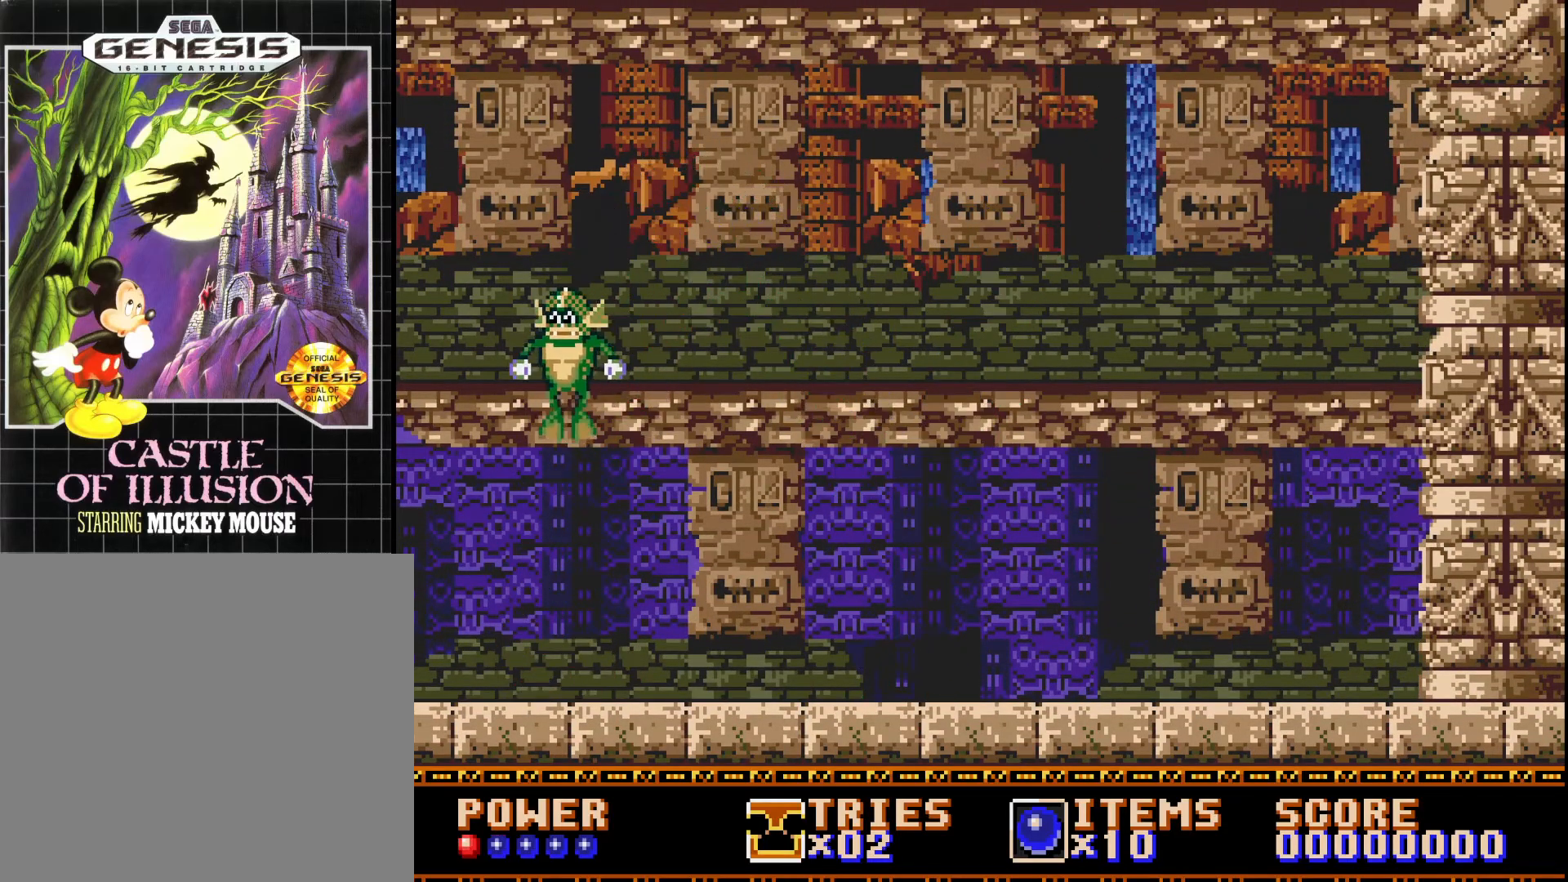
{"buttons": ["A"], "right_stick": "center", "events": [[50, "DPAD_RIGHT", "up"], [300, "A", "down"]]}
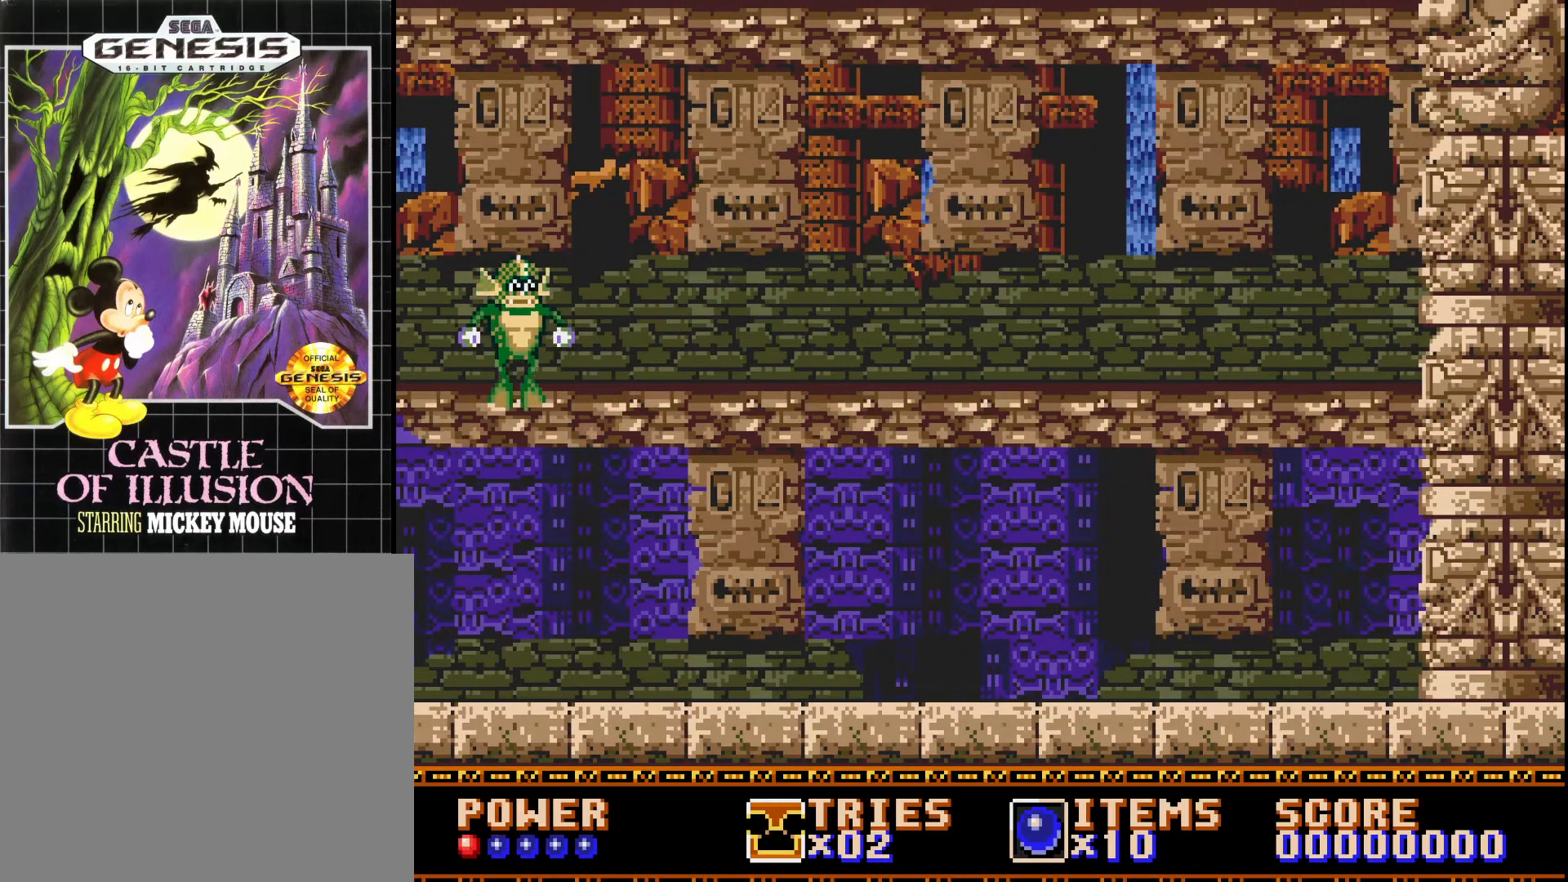
{"buttons": ["A"], "right_stick": "center", "events": [[367, "A", "up"], [450, "A", "down"]]}
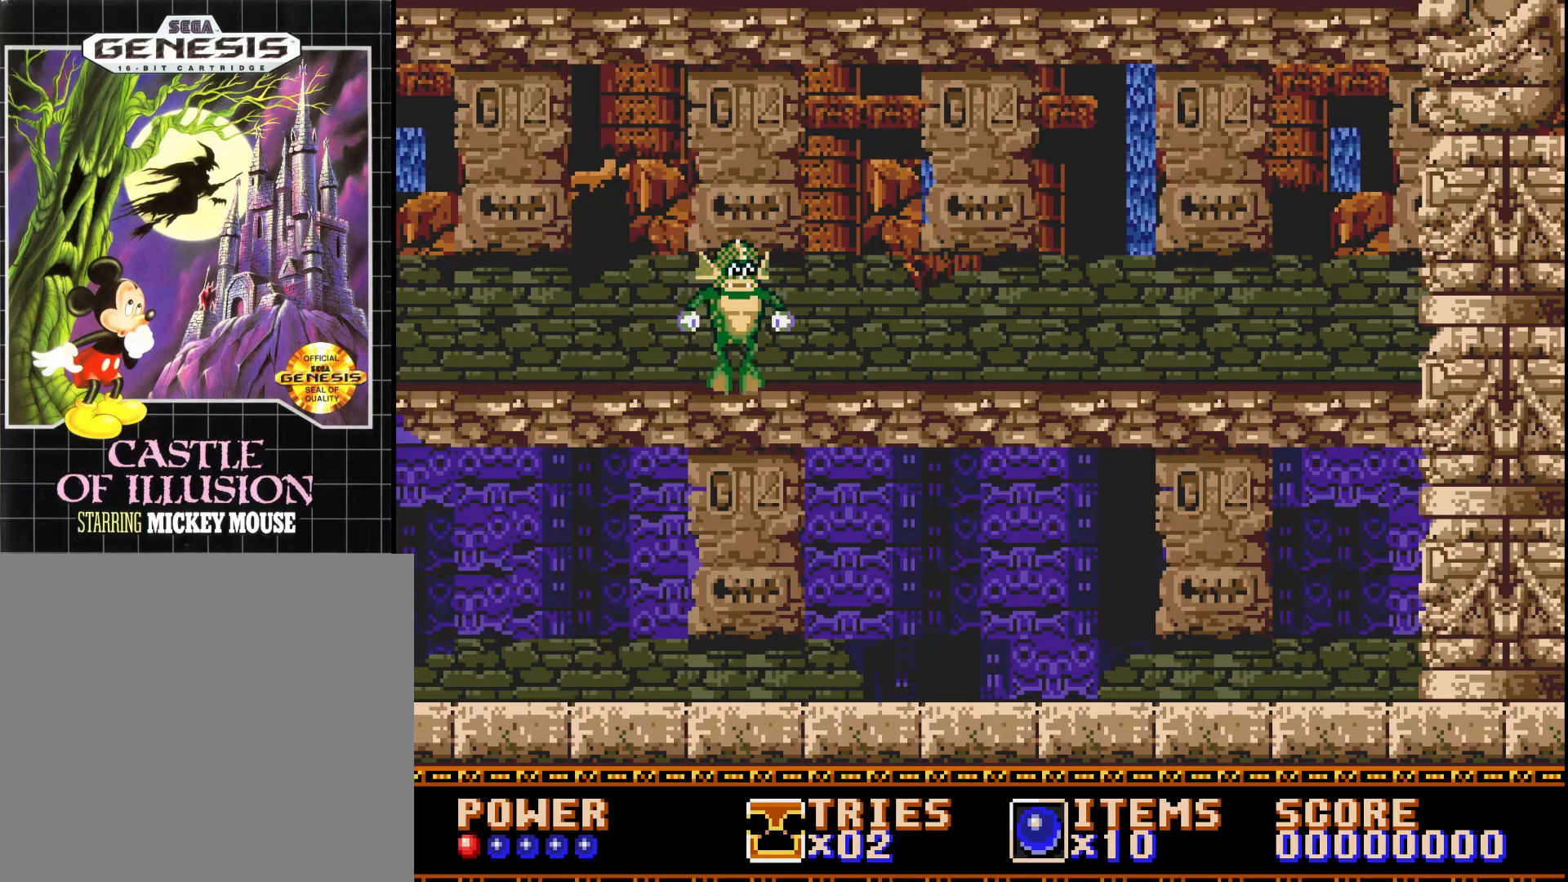
{"buttons": ["DPAD_LEFT"], "right_stick": "center", "events": [[17, "DPAD_RIGHT", "down"], [300, "DPAD_RIGHT", "up"], [400, "DPAD_LEFT", "down"], [450, "A", "up"]]}
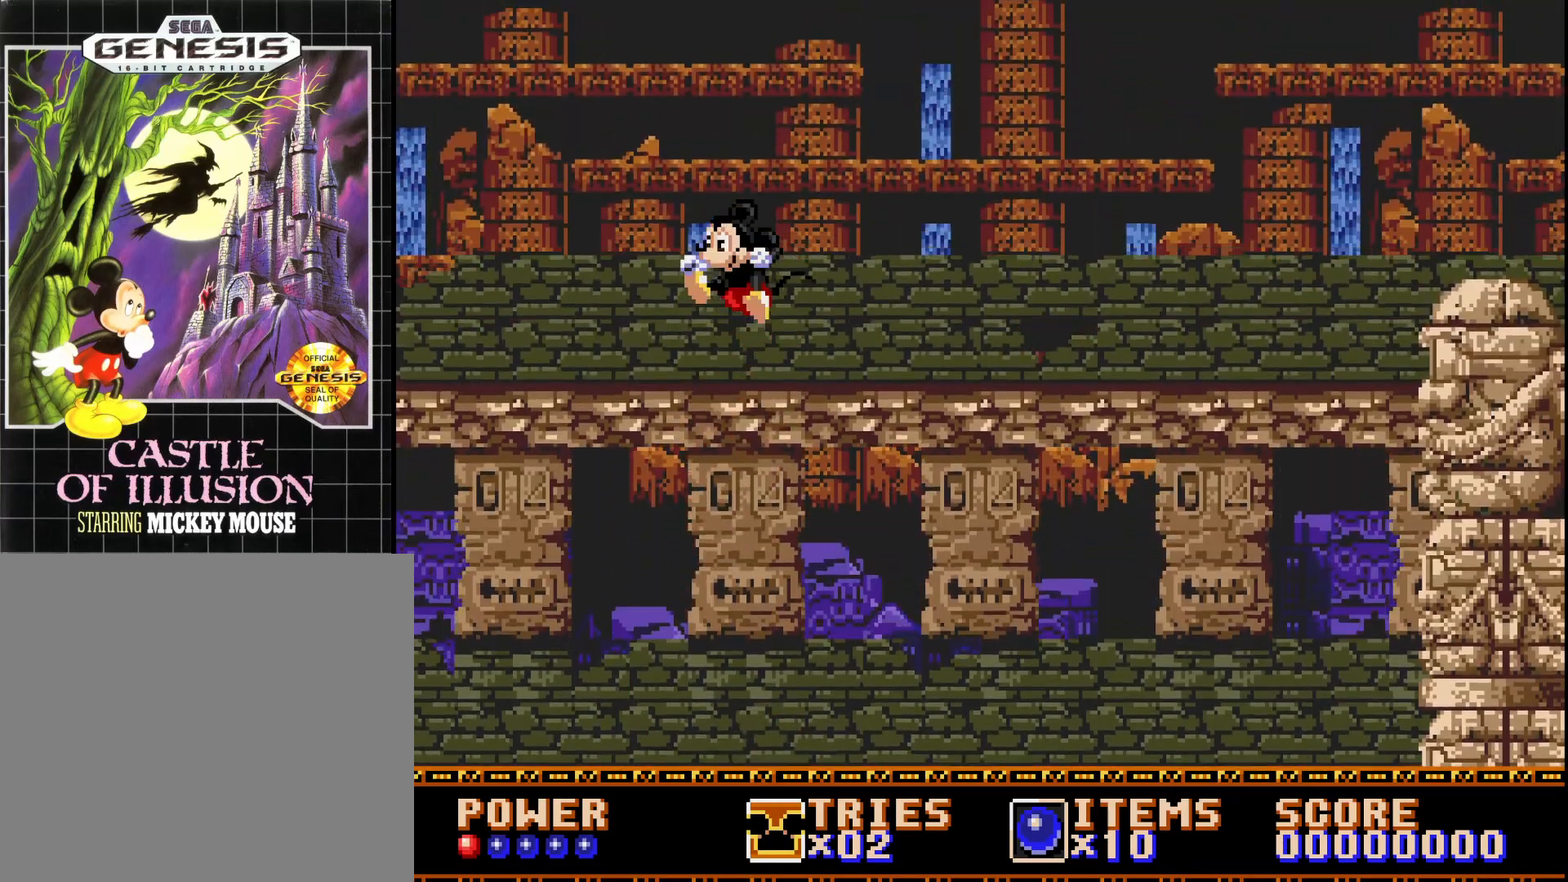
{"buttons": ["DPAD_LEFT"], "right_stick": "center", "events": []}
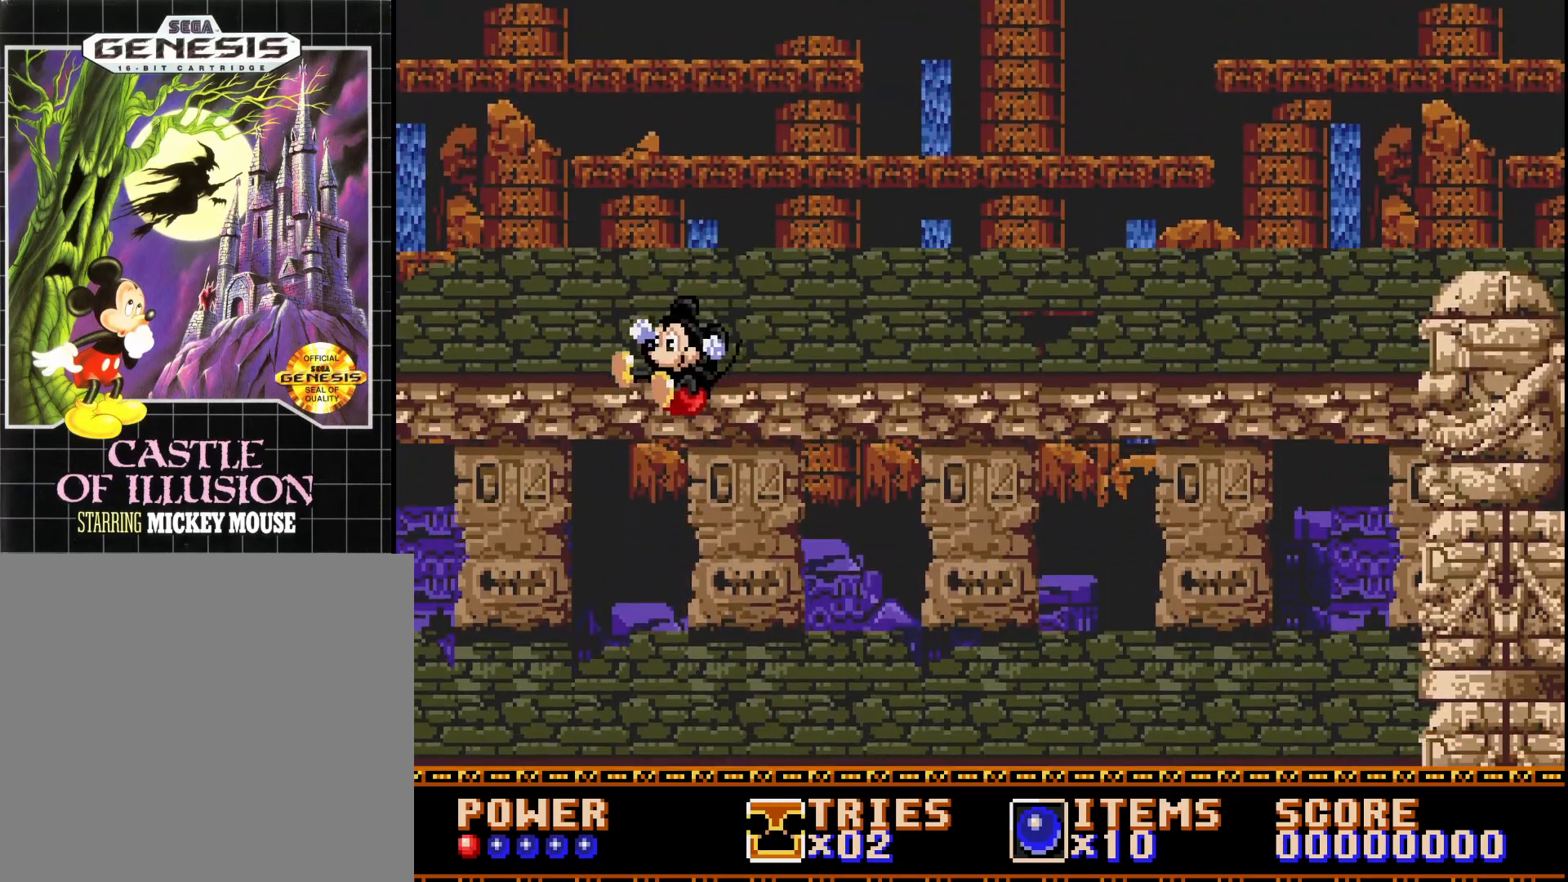
{"buttons": ["DPAD_RIGHT"], "right_stick": "center", "events": [[133, "DPAD_LEFT", "up"], [233, "DPAD_RIGHT", "down"]]}
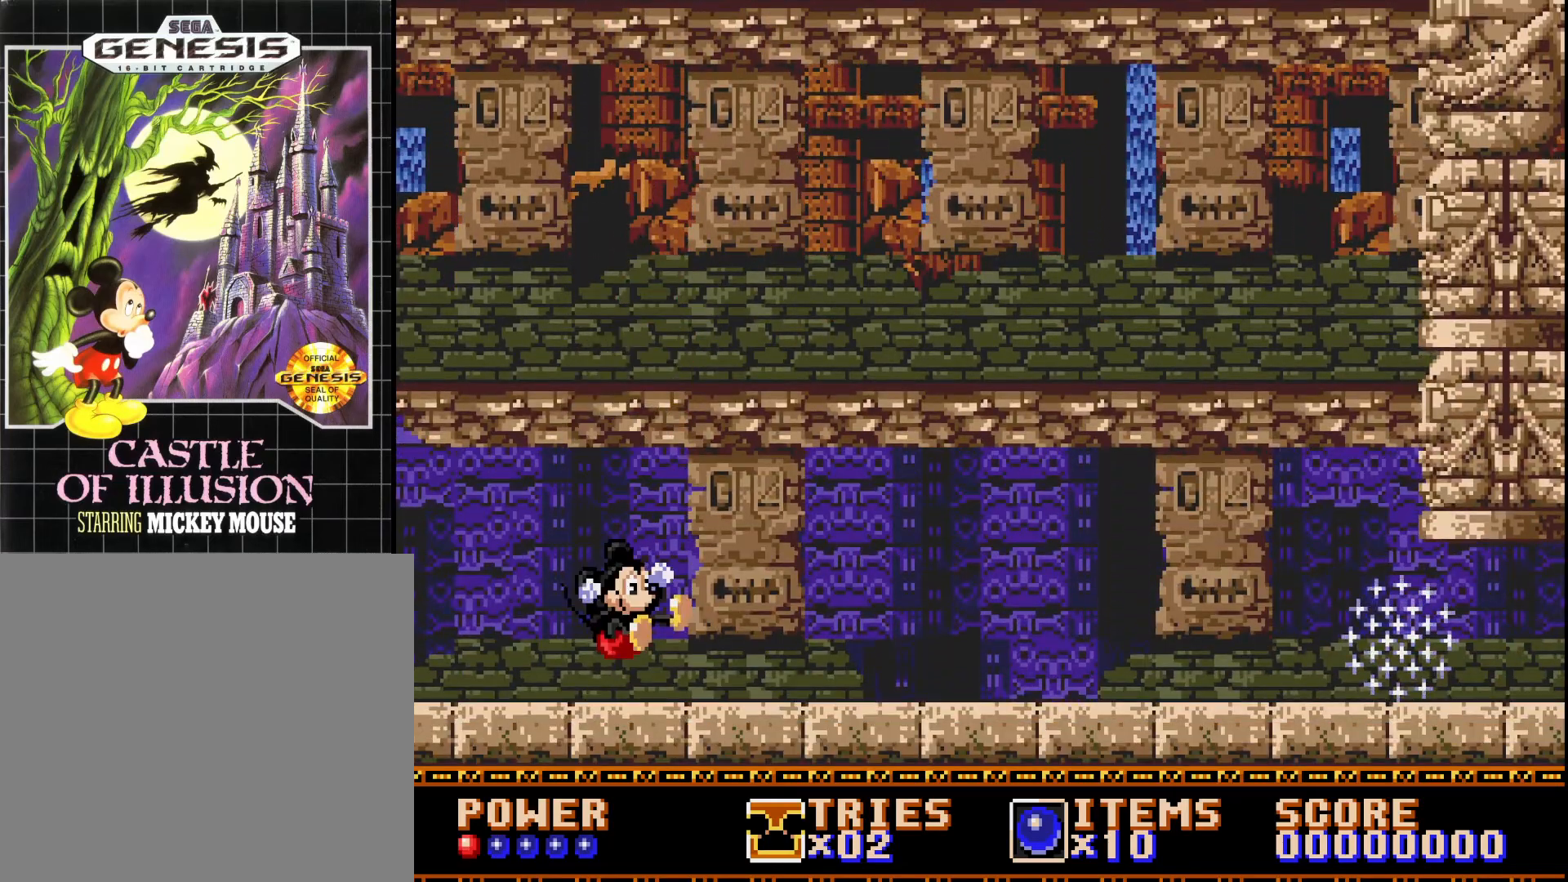
{"buttons": [], "right_stick": "center", "events": [[50, "DPAD_RIGHT", "up"], [283, "DPAD_RIGHT", "down"], [400, "DPAD_RIGHT", "up"]]}
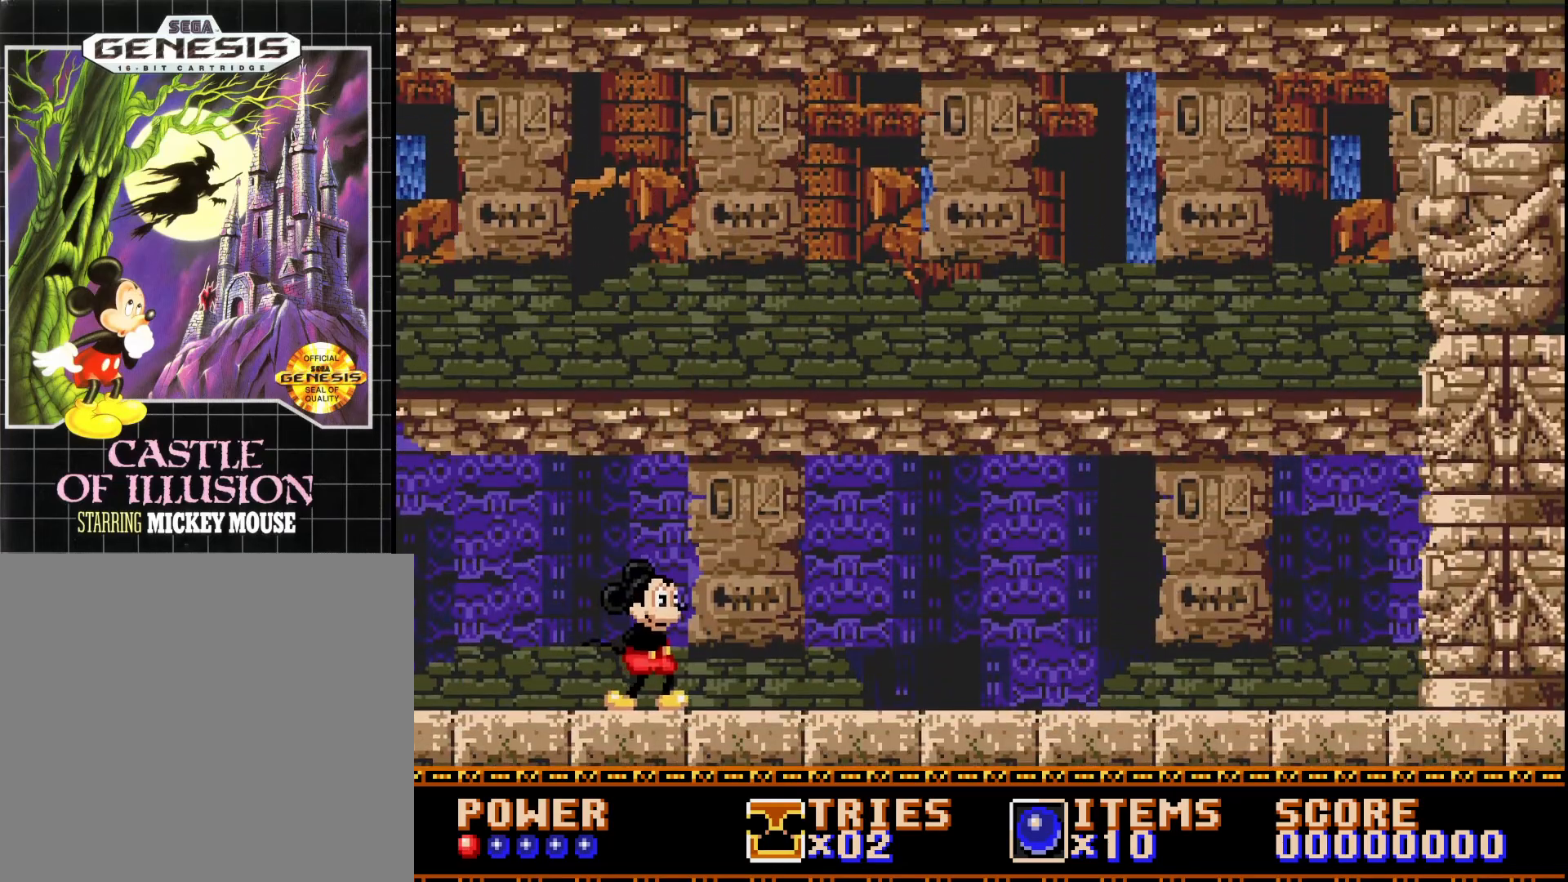
{"buttons": [], "right_stick": "center", "events": []}
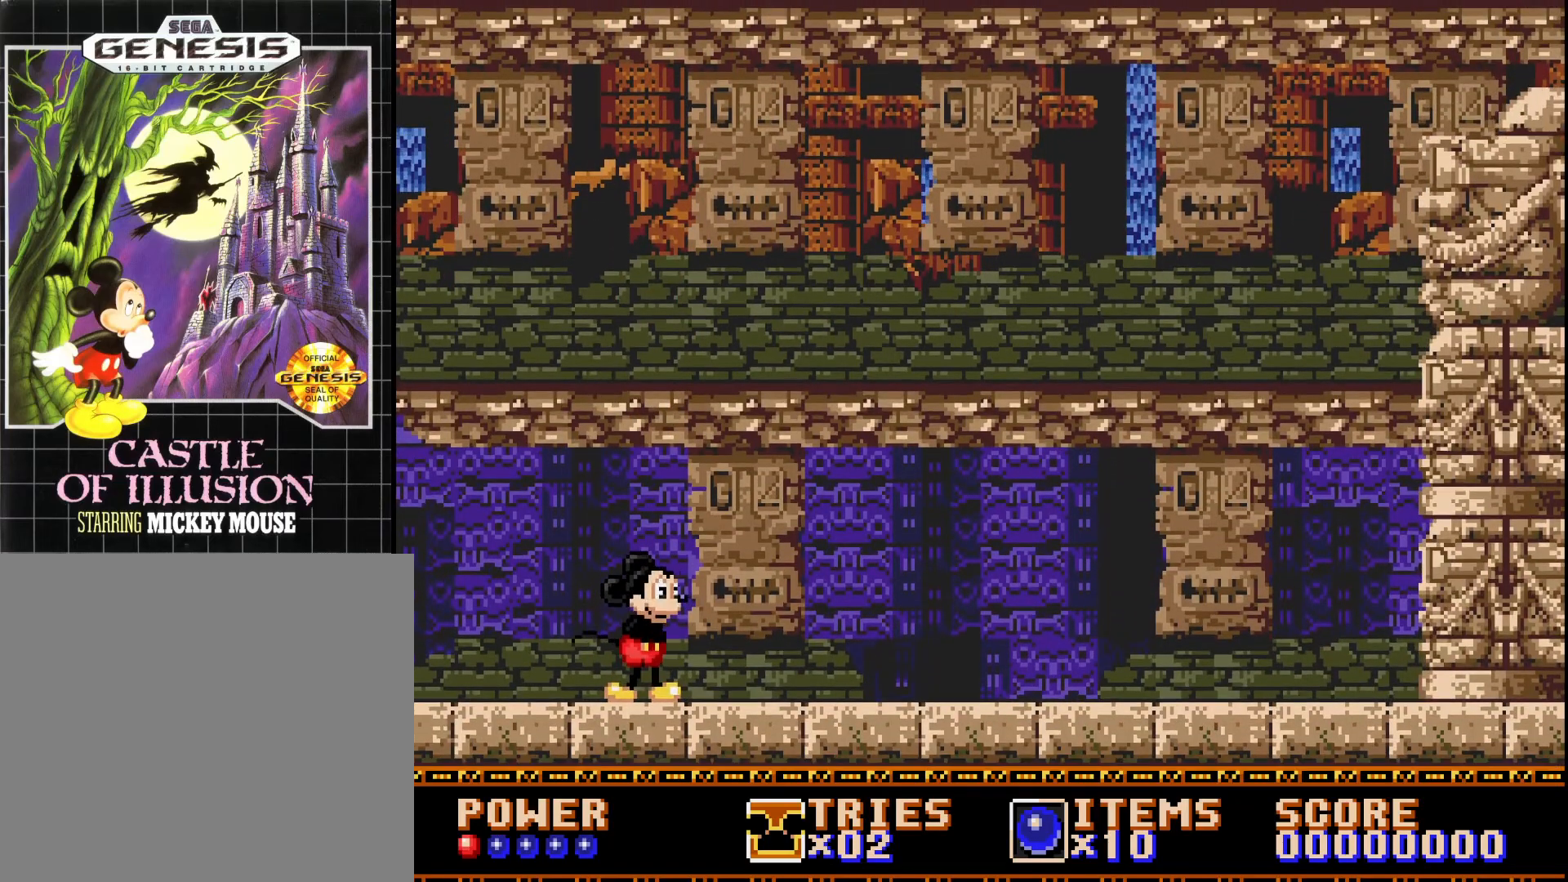
{"buttons": [], "right_stick": "center", "events": []}
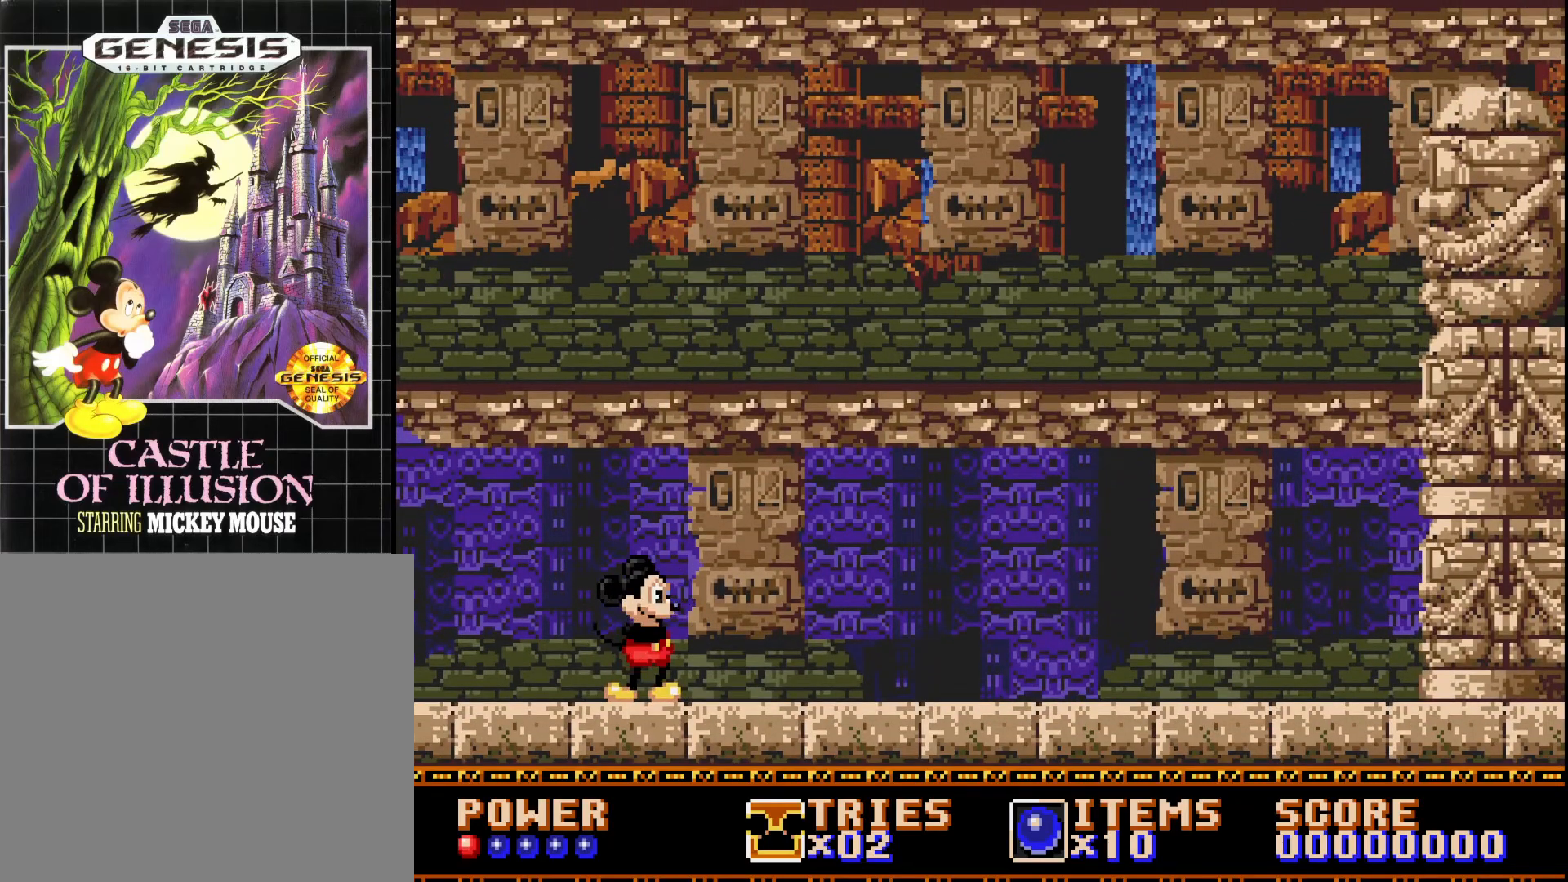
{"buttons": ["A", "DPAD_RIGHT"], "right_stick": "center", "events": [[83, "DPAD_RIGHT", "down"], [100, "A", "down"]]}
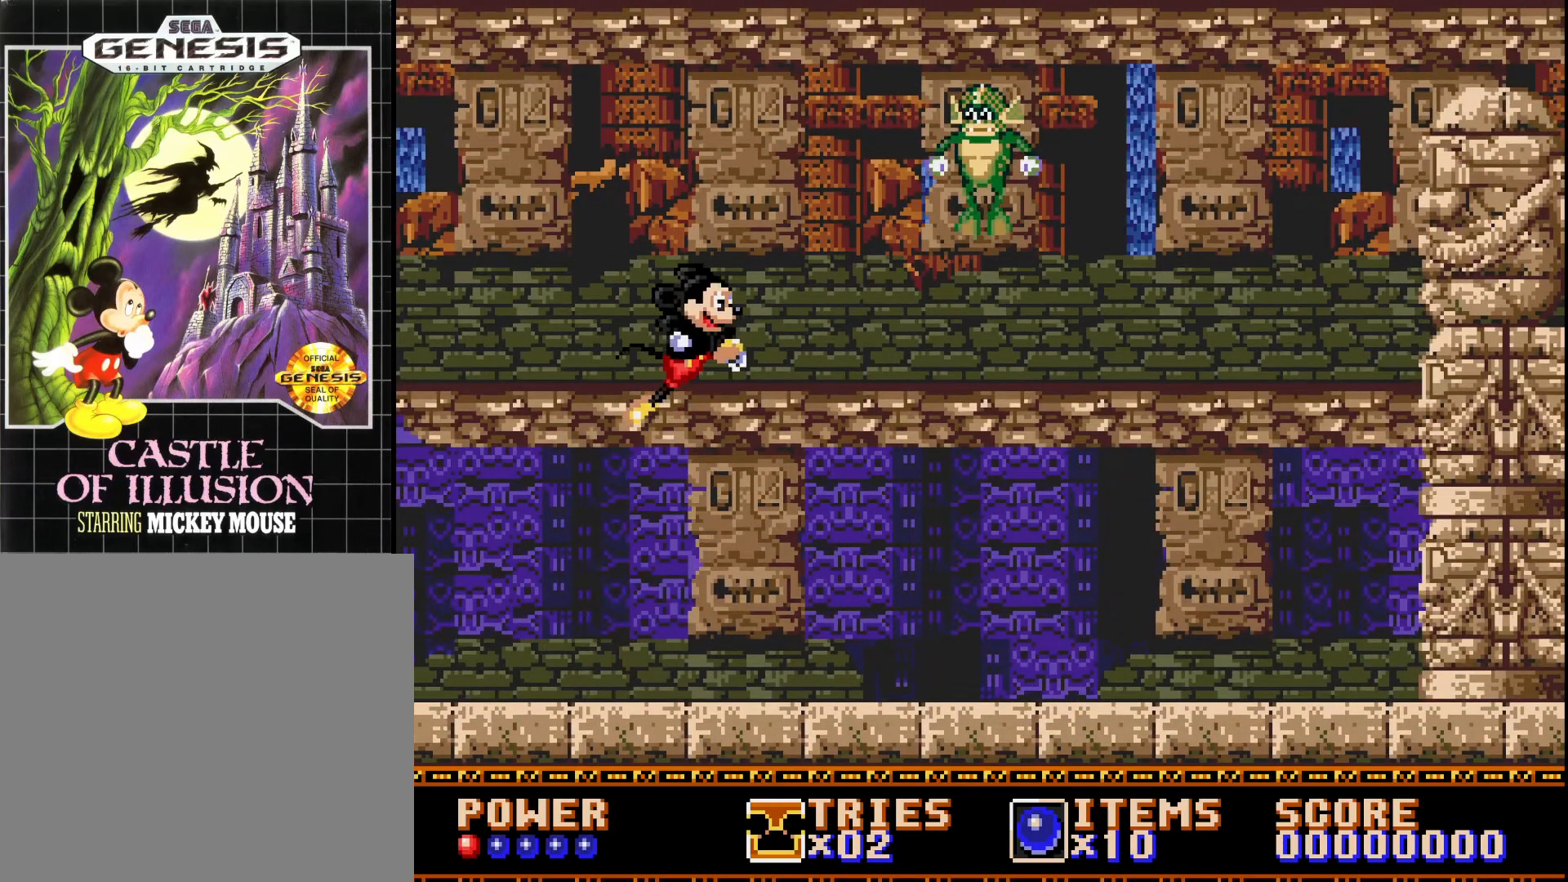
{"buttons": ["A", "DPAD_LEFT"], "right_stick": "center", "events": [[150, "A", "up"], [200, "A", "down"], [300, "DPAD_RIGHT", "up"], [350, "DPAD_LEFT", "down"]]}
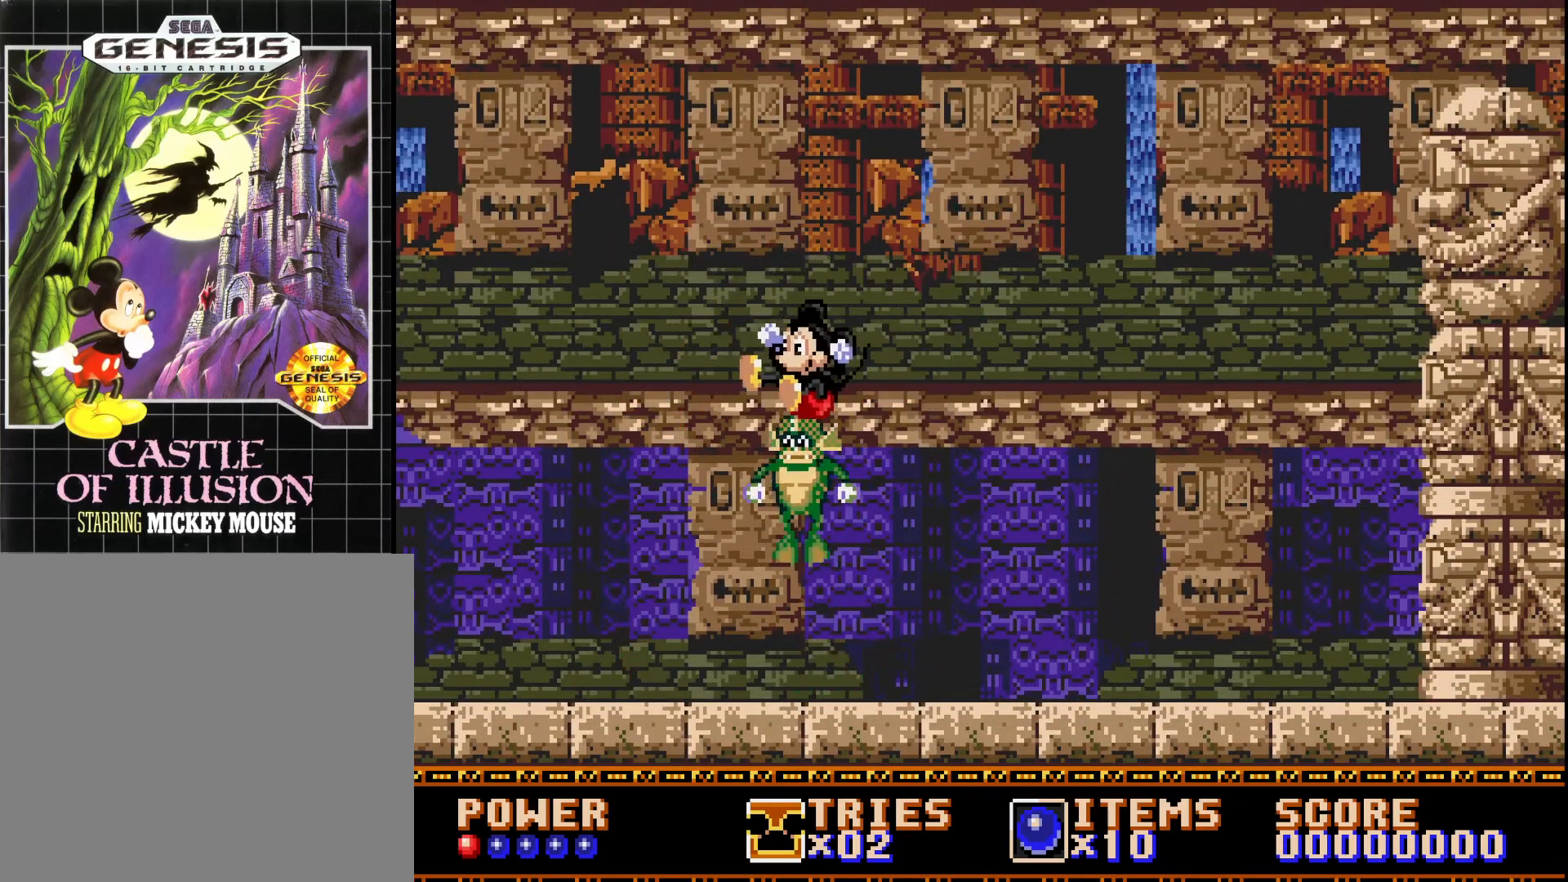
{"buttons": ["DPAD_LEFT"], "right_stick": "center", "events": [[200, "A", "up"]]}
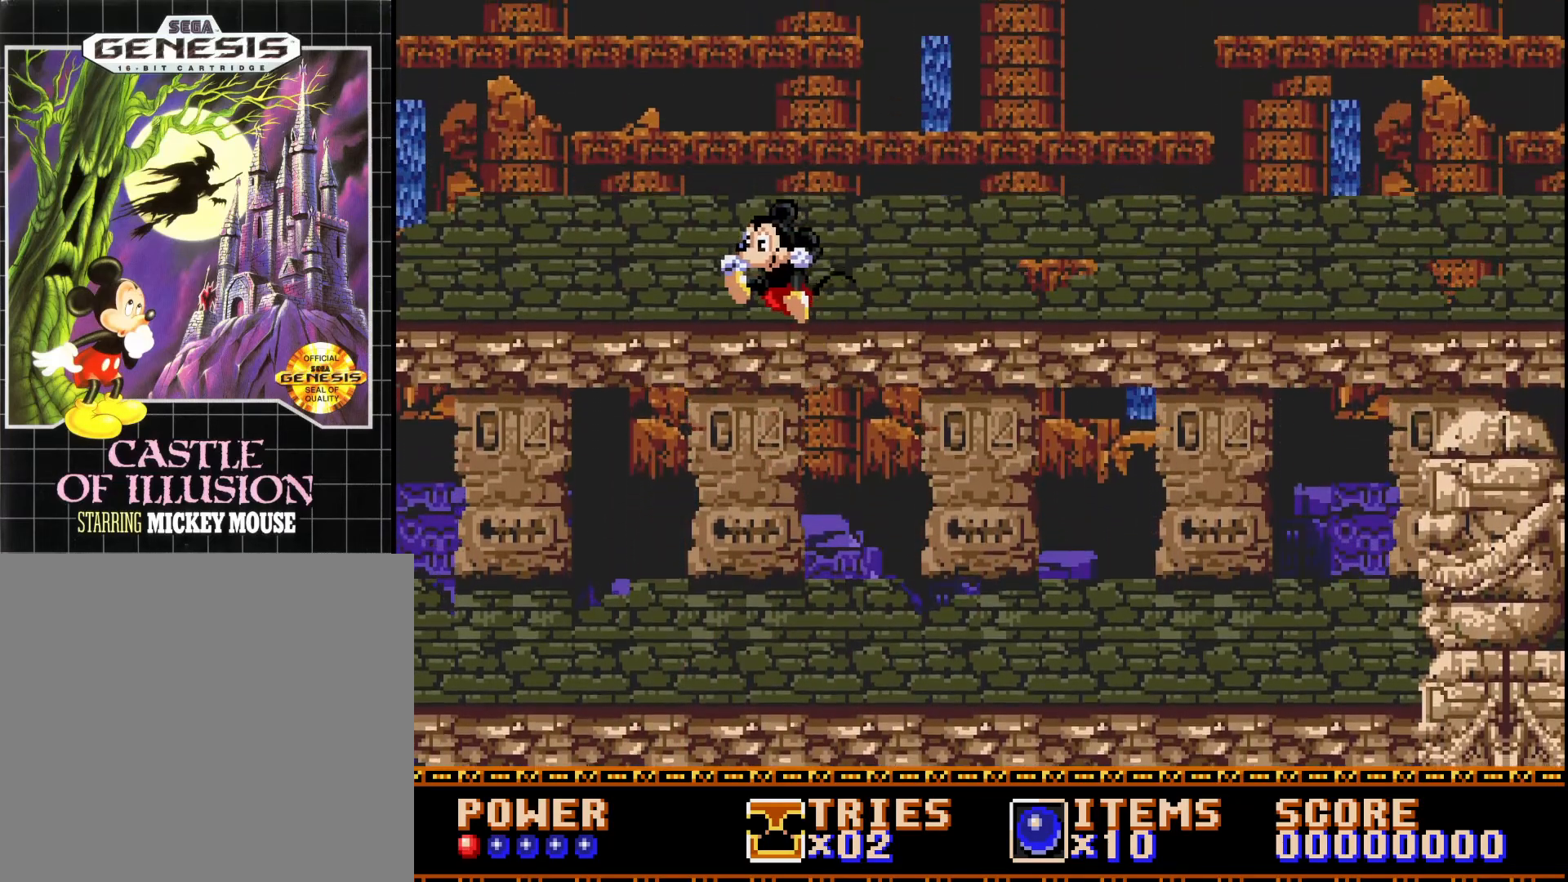
{"buttons": [], "right_stick": "center", "events": [[300, "DPAD_LEFT", "up"]]}
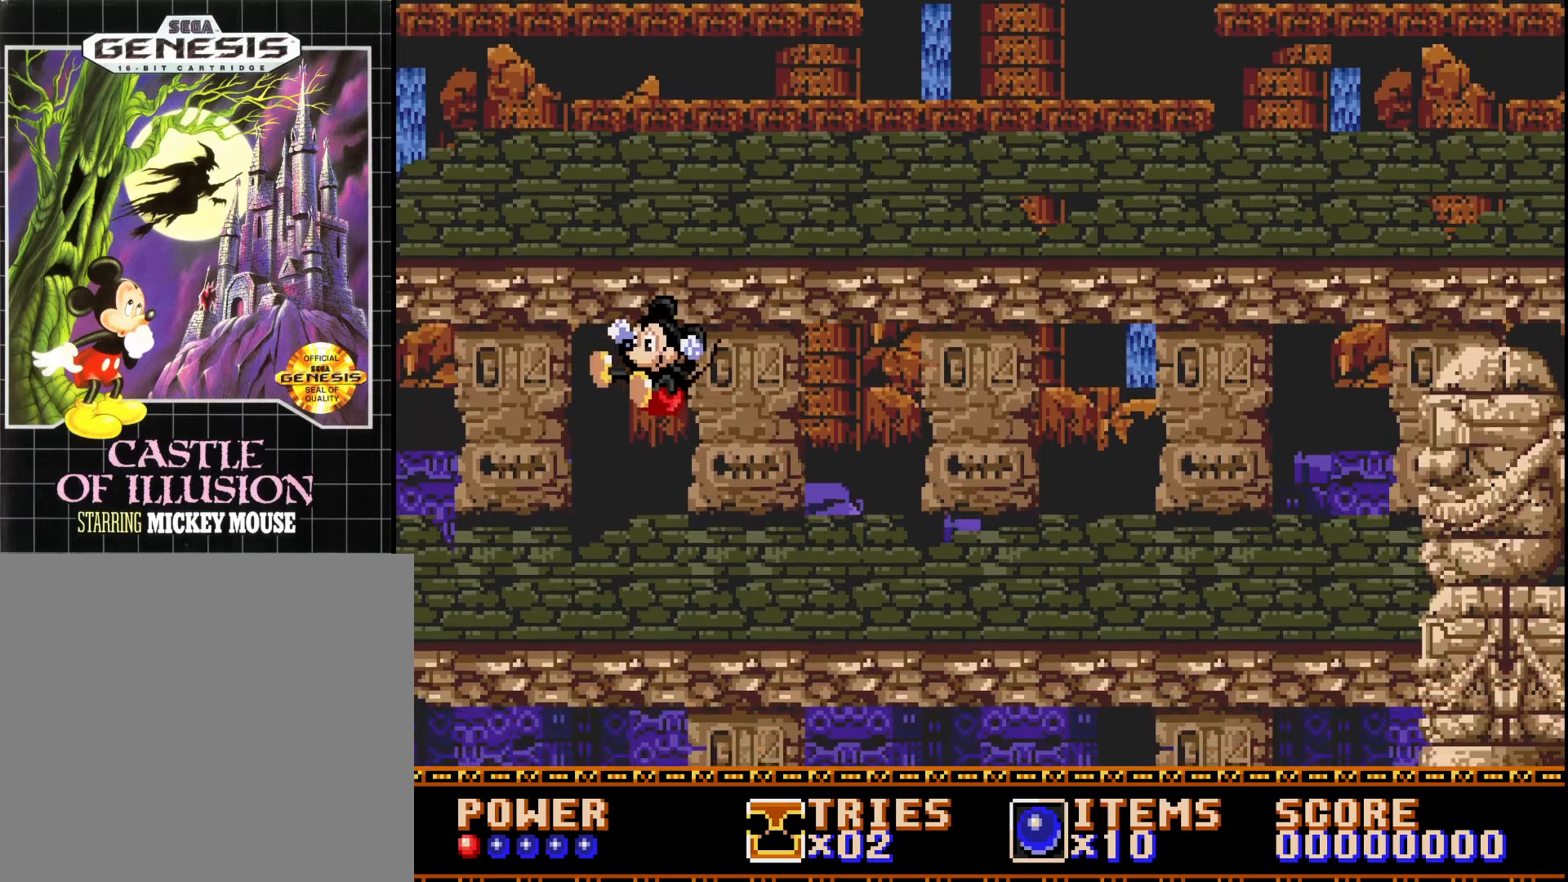
{"buttons": [], "right_stick": "center", "events": [[50, "DPAD_RIGHT", "down"], [433, "DPAD_RIGHT", "up"]]}
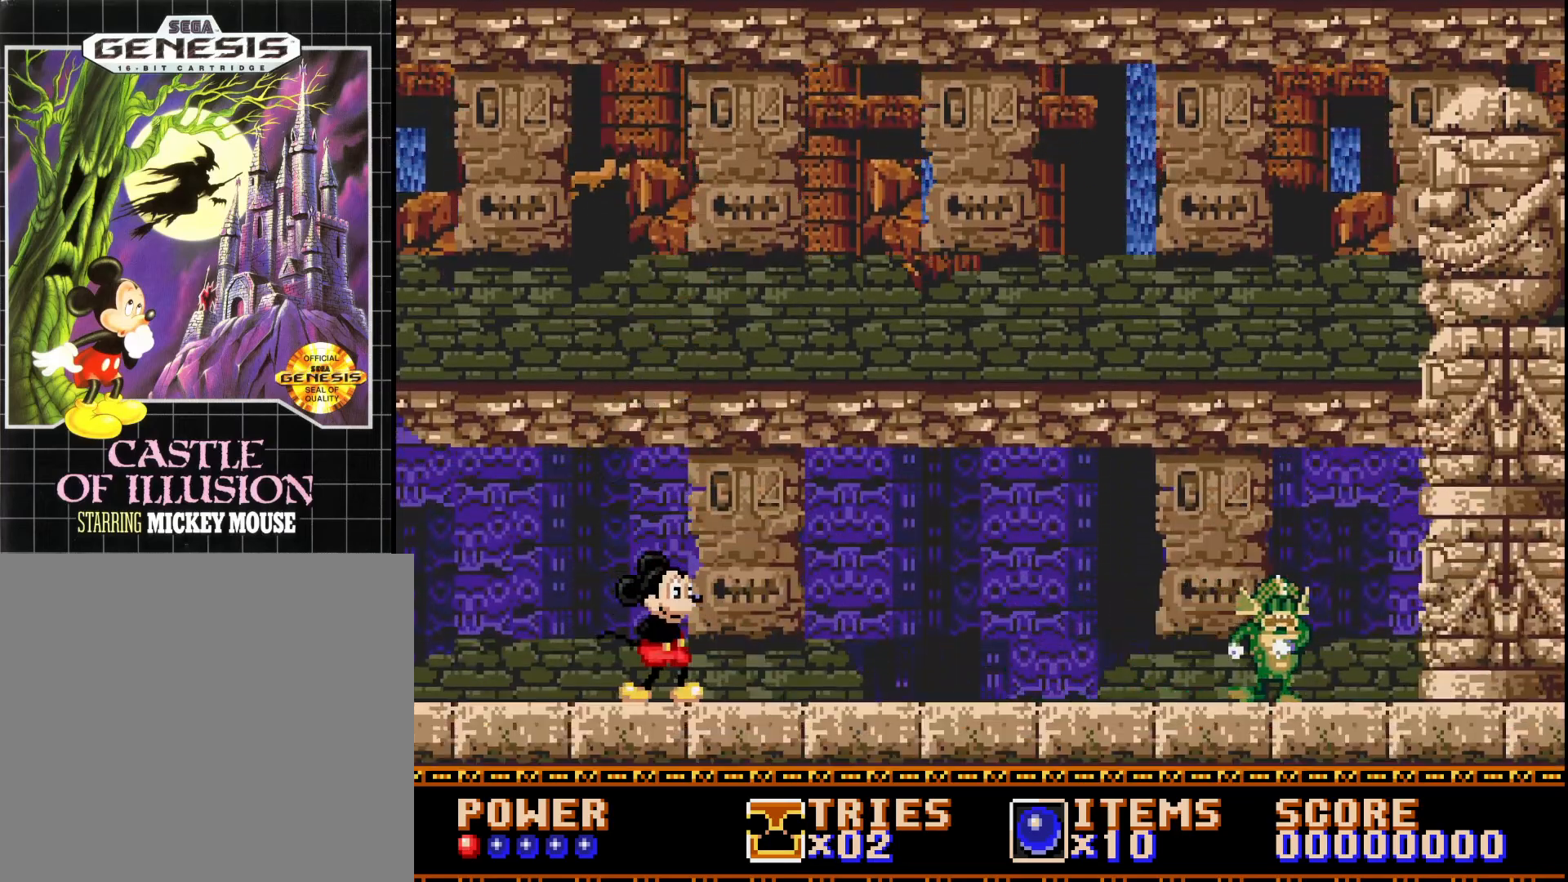
{"buttons": ["DPAD_RIGHT"], "right_stick": "center", "events": [[183, "DPAD_LEFT", "down"], [417, "DPAD_LEFT", "up"], [500, "DPAD_RIGHT", "down"]]}
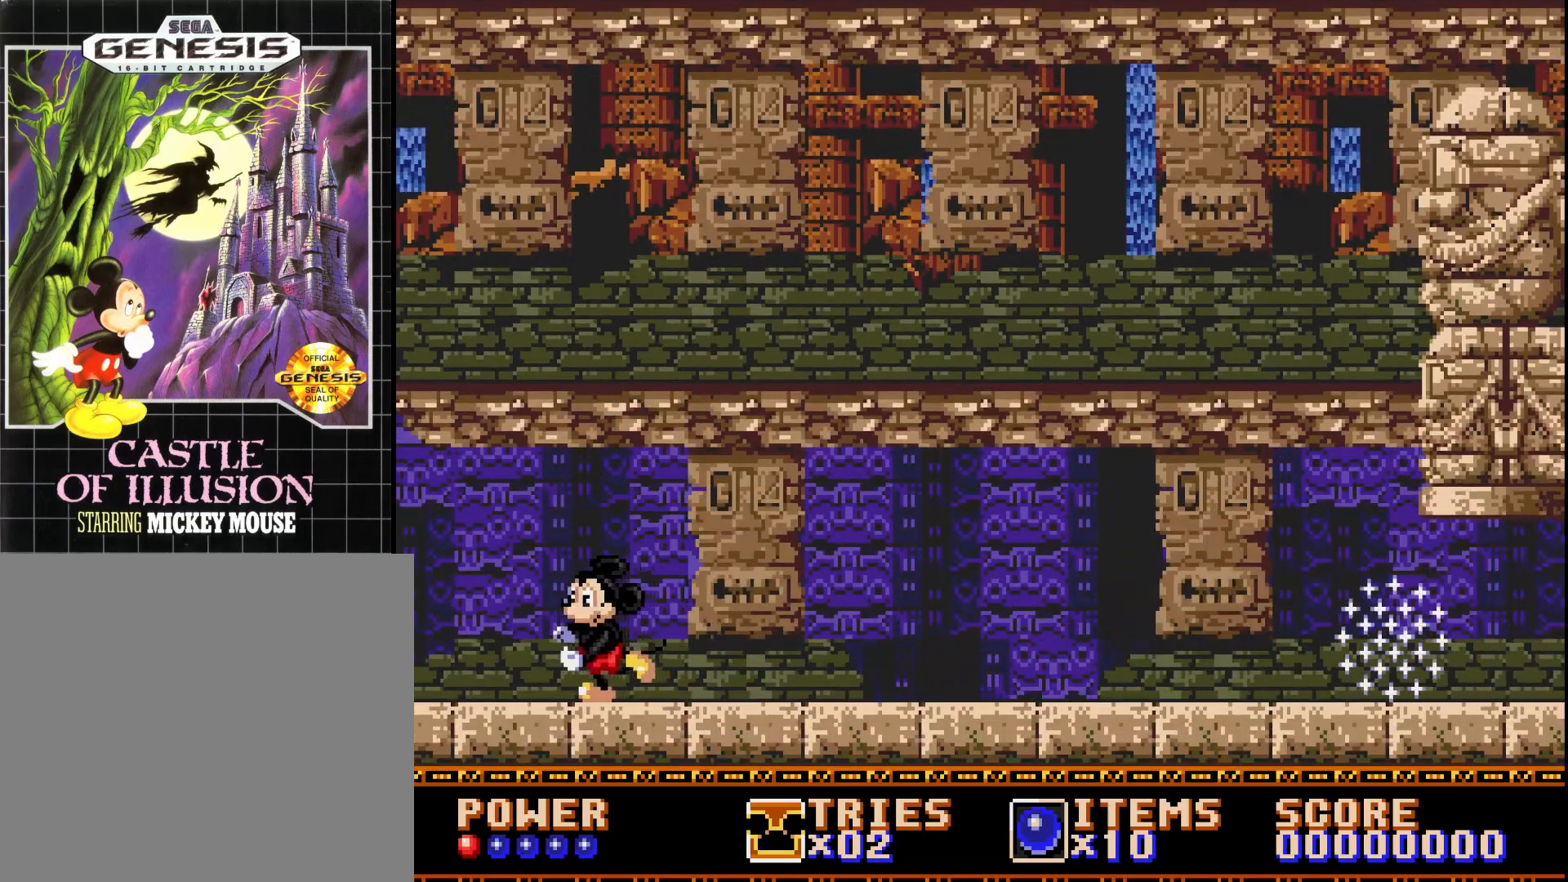
{"buttons": ["DPAD_RIGHT"], "right_stick": "center", "events": [[117, "DPAD_RIGHT", "up"], [450, "DPAD_RIGHT", "down"]]}
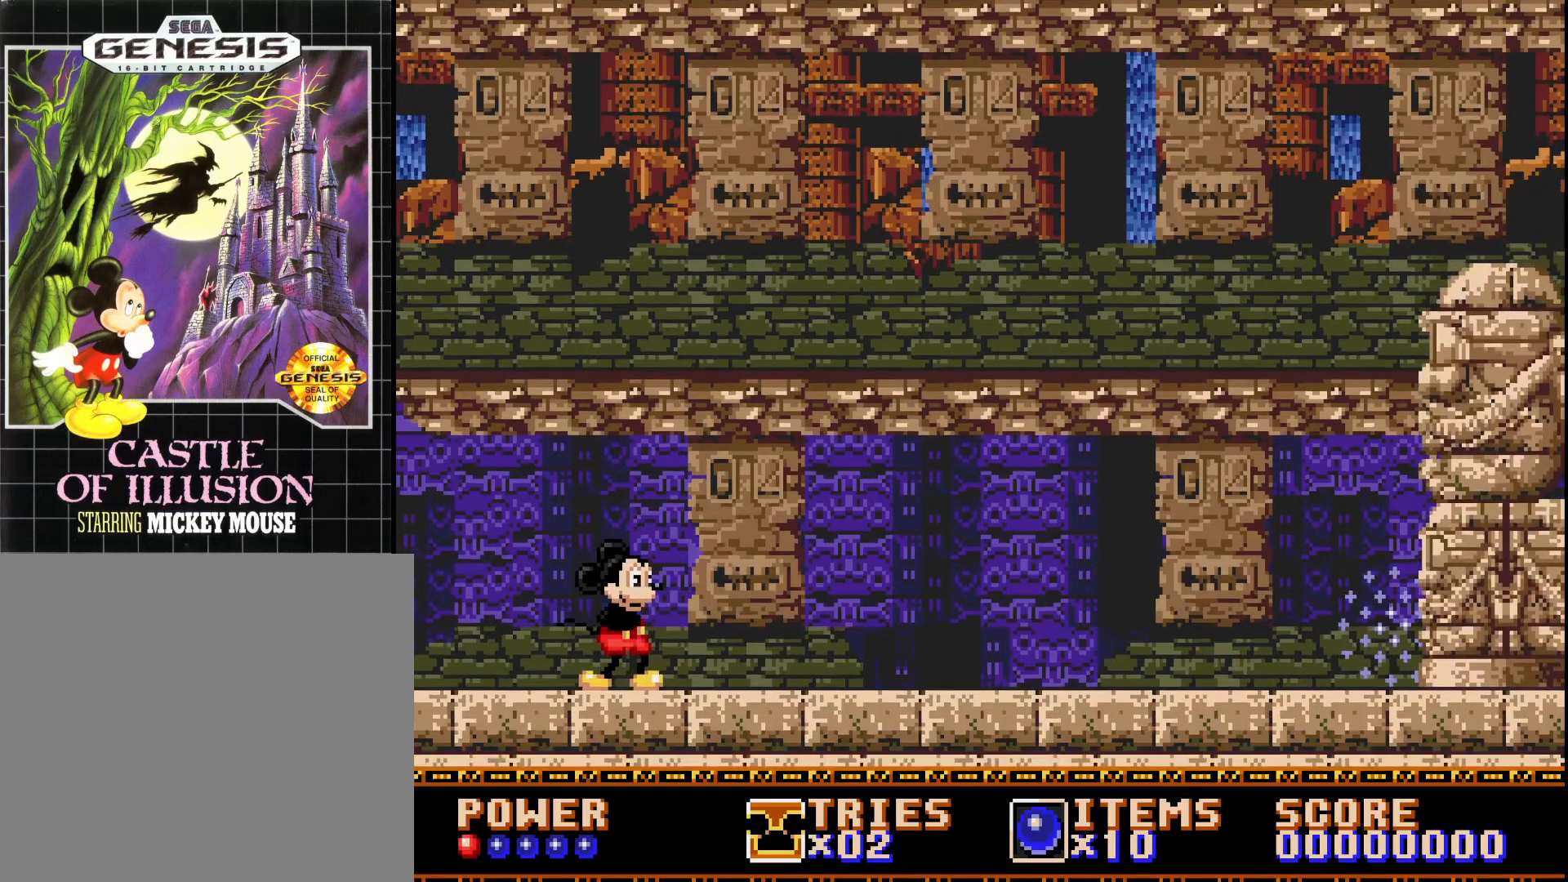
{"buttons": [], "right_stick": "center", "events": [[50, "DPAD_RIGHT", "up"]]}
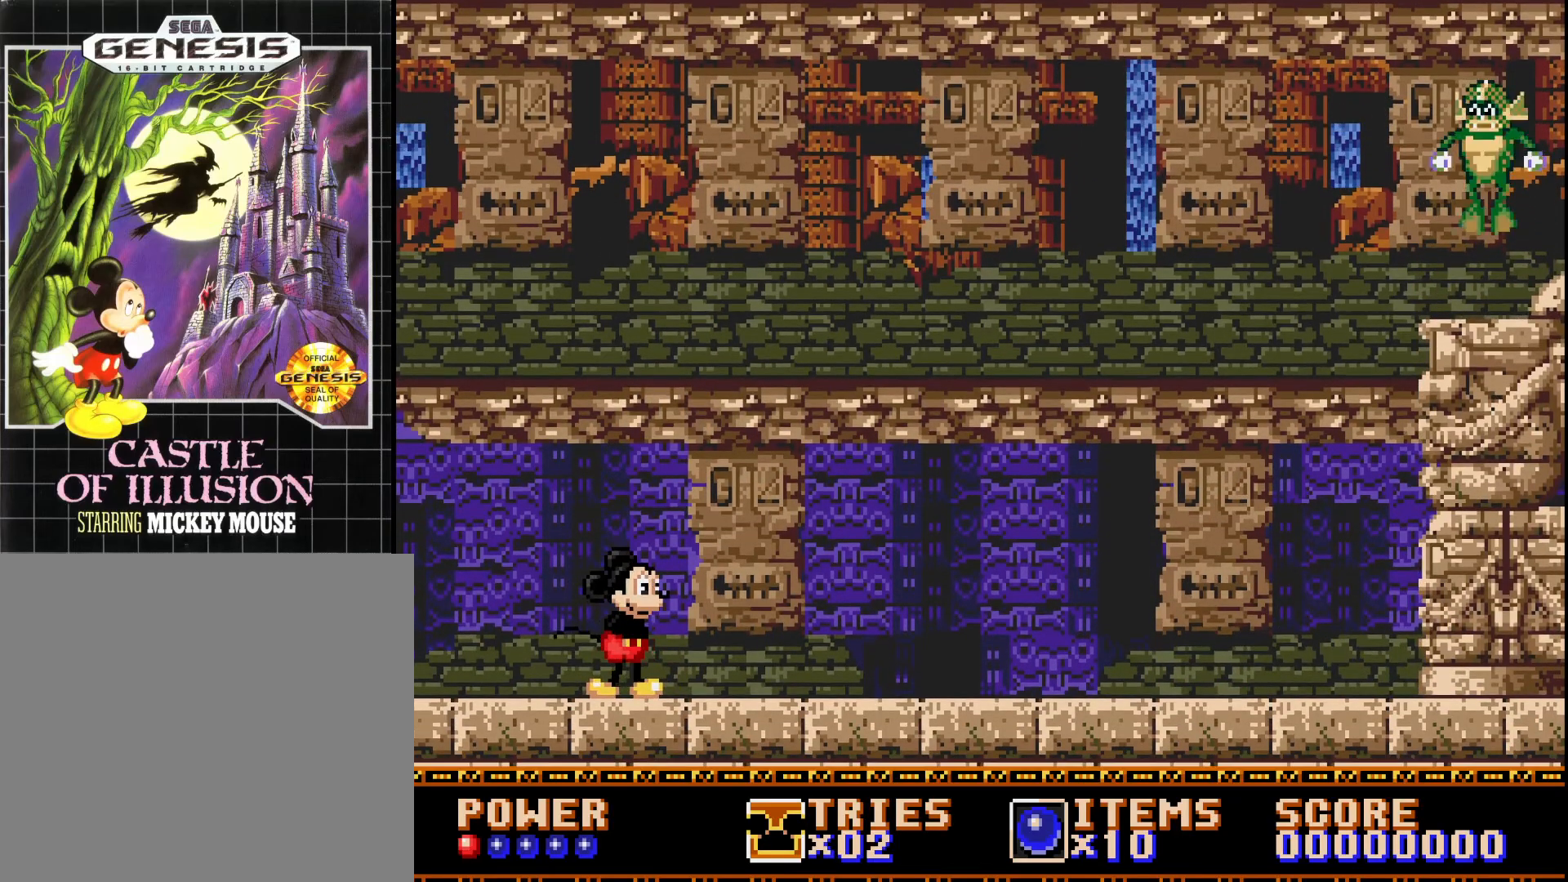
{"buttons": [], "right_stick": "center", "events": []}
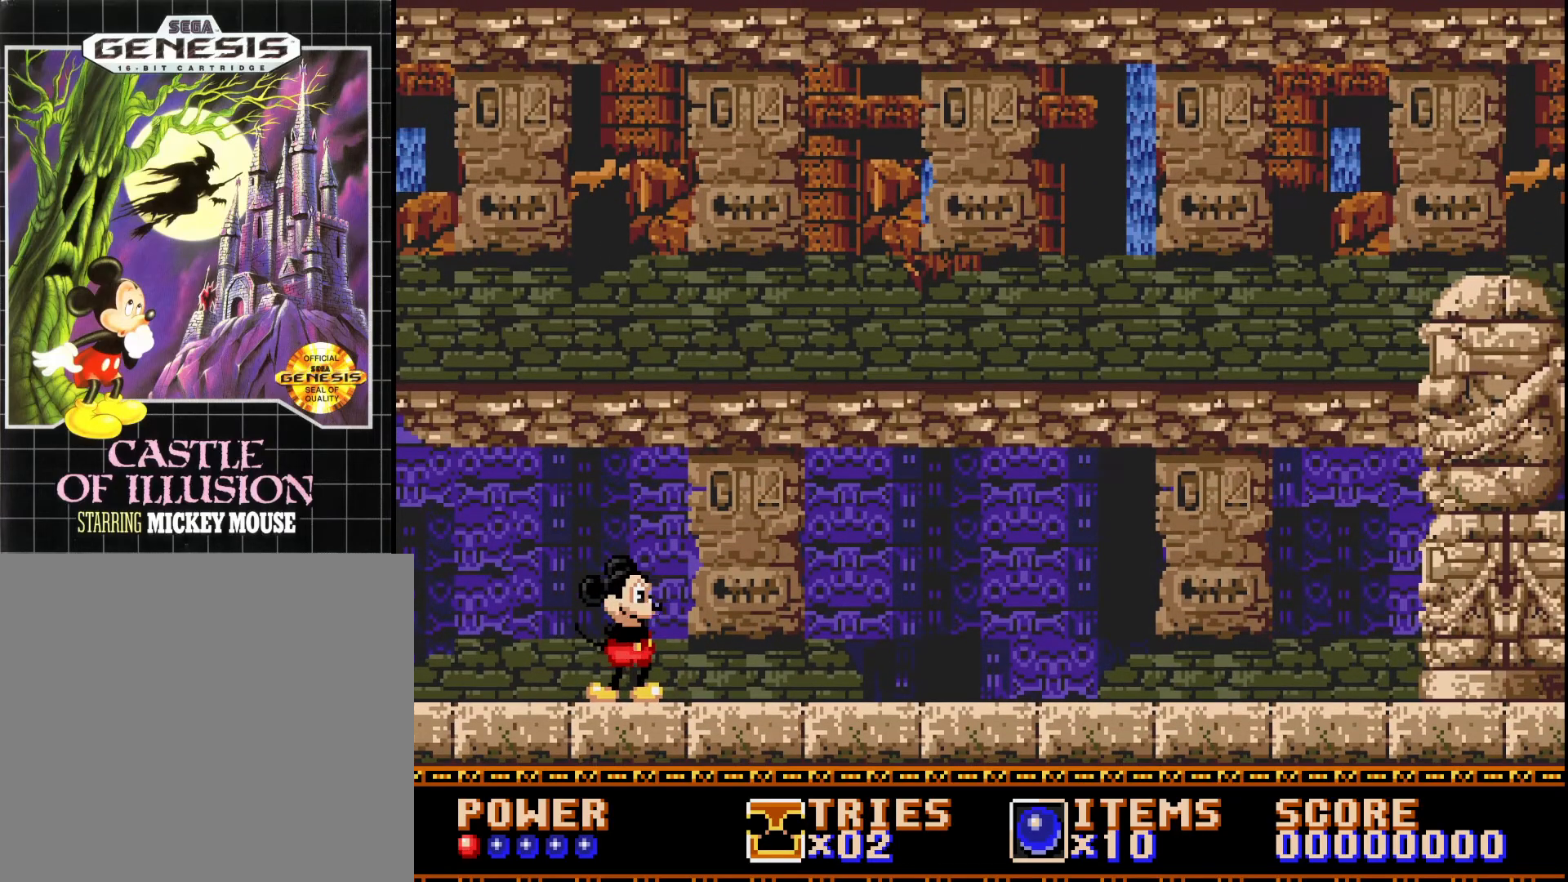
{"buttons": ["A", "DPAD_RIGHT"], "right_stick": "center", "events": [[133, "A", "down"], [233, "DPAD_RIGHT", "down"]]}